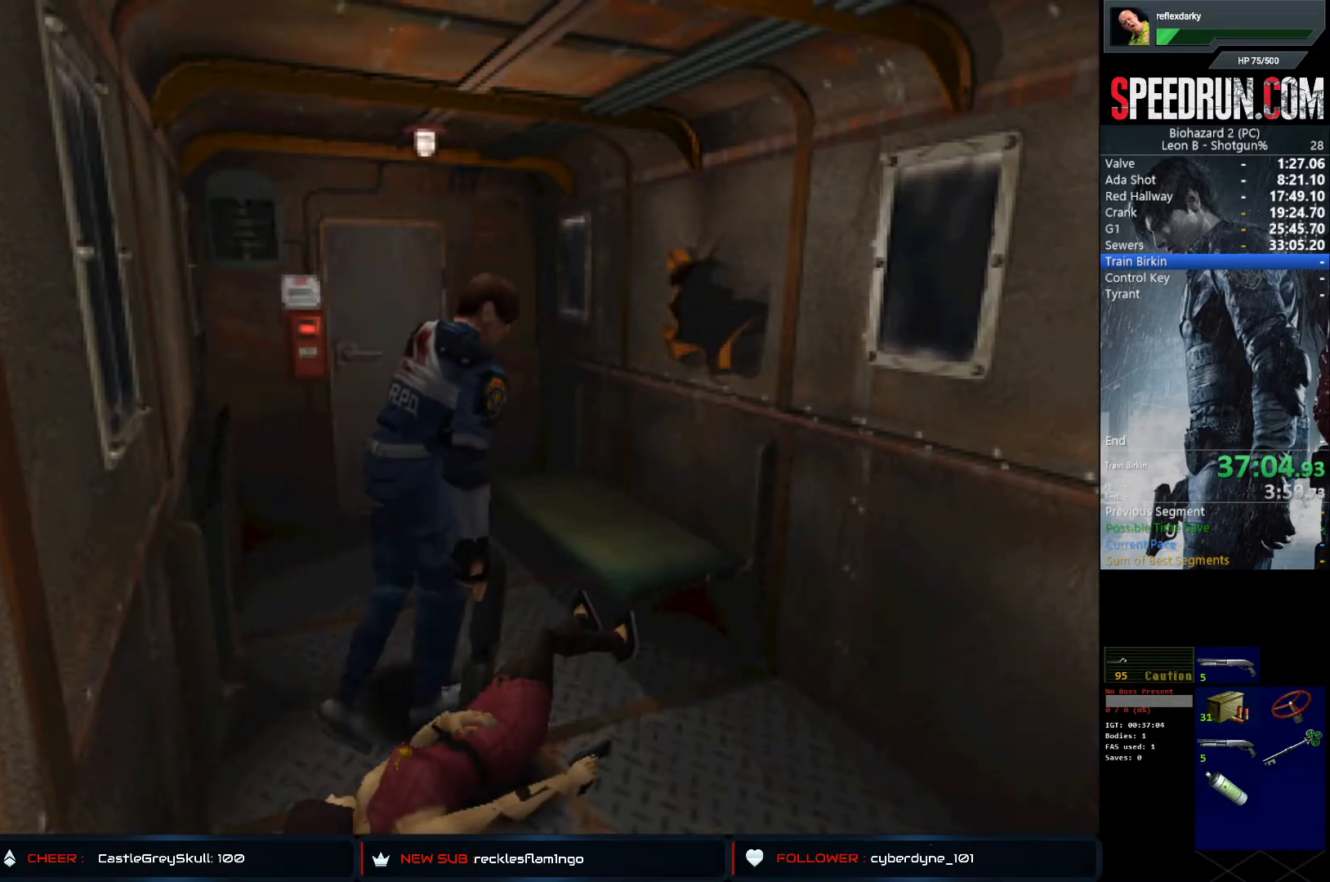
Gameplay with a controller (PlayStation layout); each line is a JSON object with the inputs held at the frame after it. "events" lists button and stick changes between this image and that frame as [ms after this image, input, new state], when the widget could be followed in between. Not read: L1 L3 R1 R3.
{"buttons": ["SQUARE", "DPAD_UP", "DPAD_LEFT"], "left_stick": "center", "right_stick": "center", "events": []}
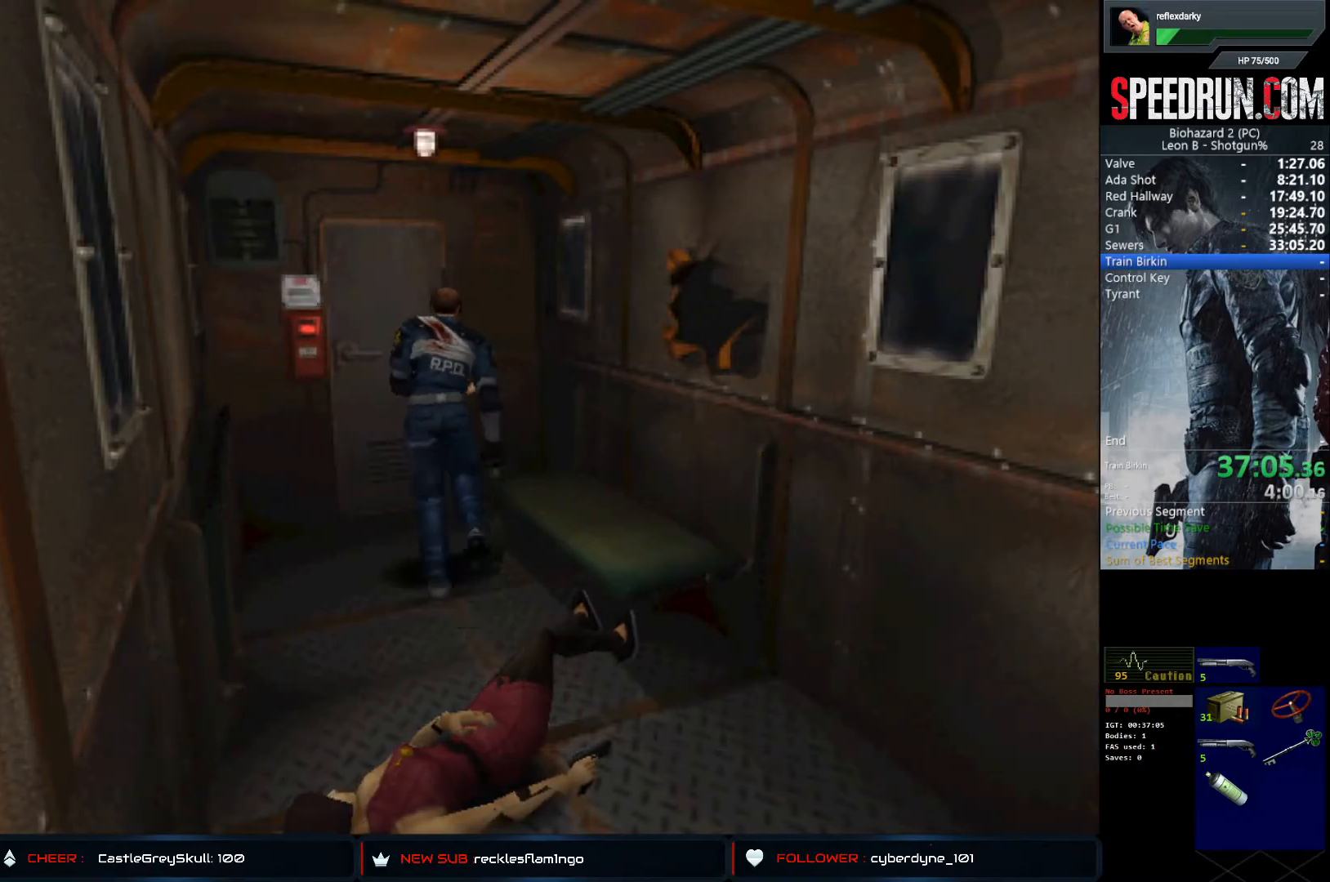
{"buttons": ["CROSS"], "left_stick": "center", "right_stick": "center", "events": [[50, "CROSS", "down"], [150, "DPAD_LEFT", "up"], [167, "SQUARE", "up"], [217, "CROSS", "up"], [300, "CROSS", "down"], [367, "CROSS", "up"], [450, "CROSS", "down"], [450, "DPAD_UP", "up"]]}
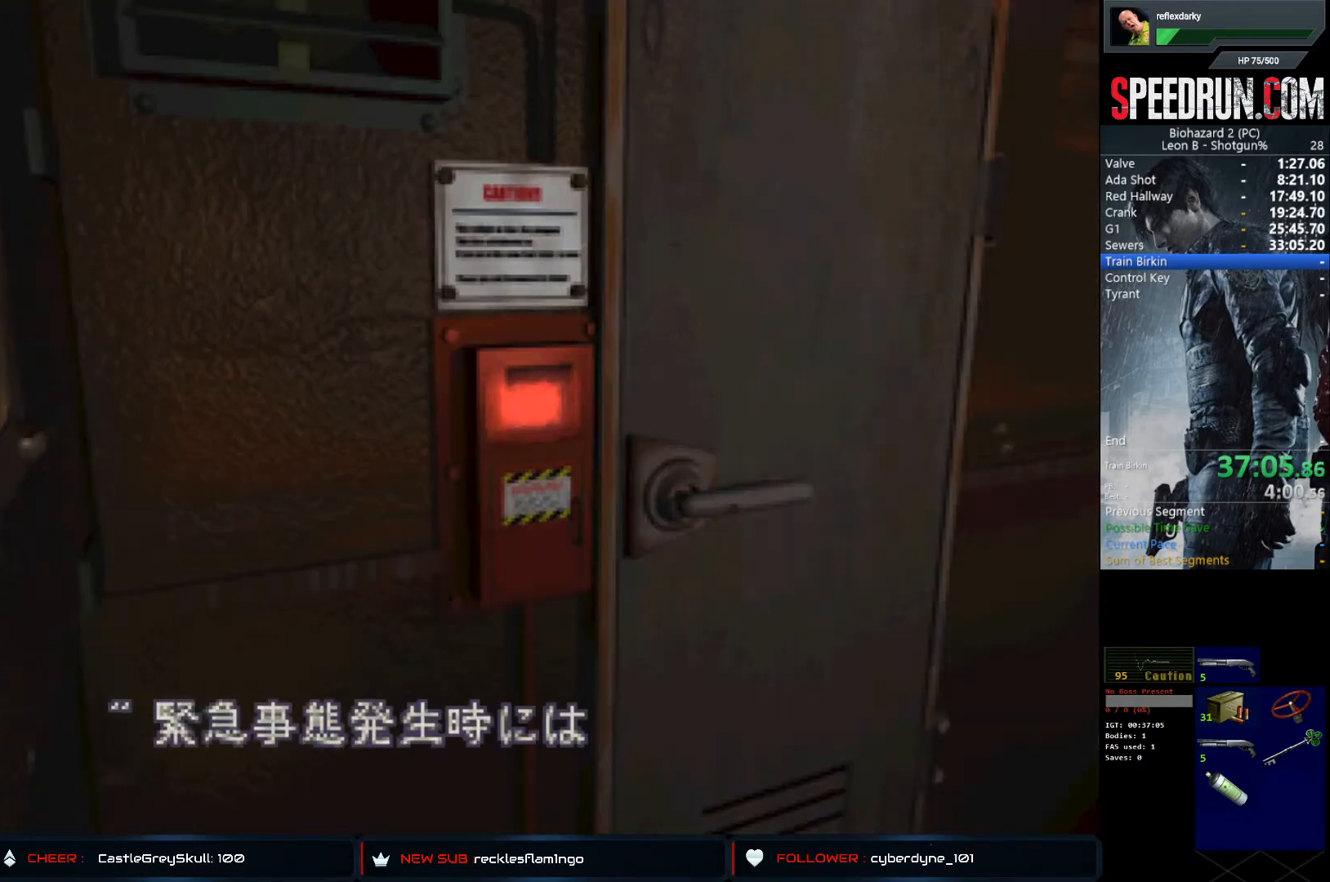
{"buttons": [], "left_stick": "center", "right_stick": "center", "events": [[33, "CROSS", "up"], [100, "CROSS", "down"], [167, "CROSS", "up"], [233, "CROSS", "down"], [300, "CROSS", "up"], [367, "CROSS", "down"], [450, "CROSS", "up"]]}
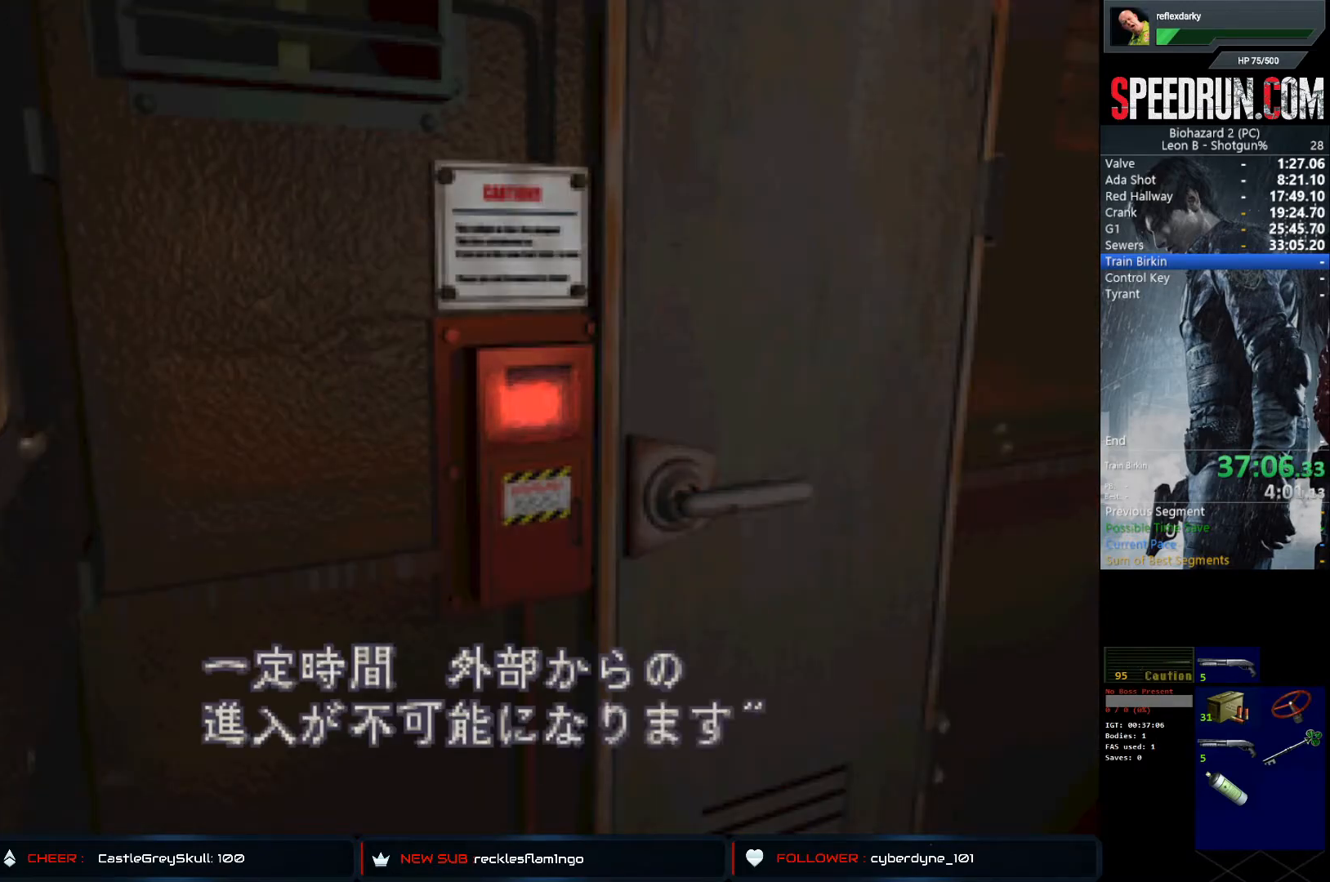
{"buttons": ["CROSS", "SQUARE", "DPAD_UP"], "left_stick": "center", "right_stick": "center", "events": [[17, "CROSS", "down"], [100, "CROSS", "up"], [167, "CROSS", "down"], [300, "DPAD_UP", "down"], [500, "SQUARE", "down"]]}
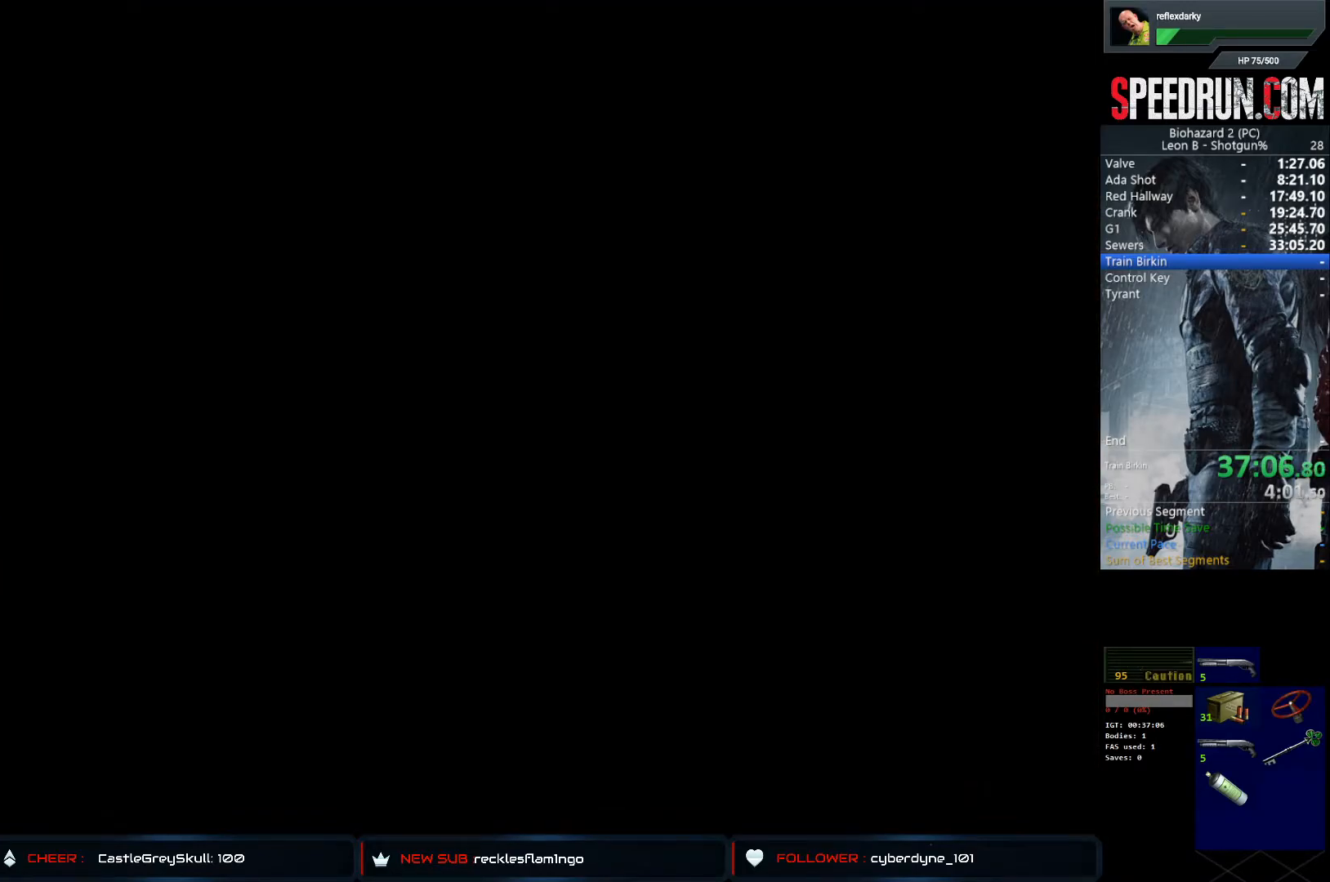
{"buttons": ["SQUARE", "DPAD_UP"], "left_stick": "center", "right_stick": "center", "events": [[67, "CROSS", "up"]]}
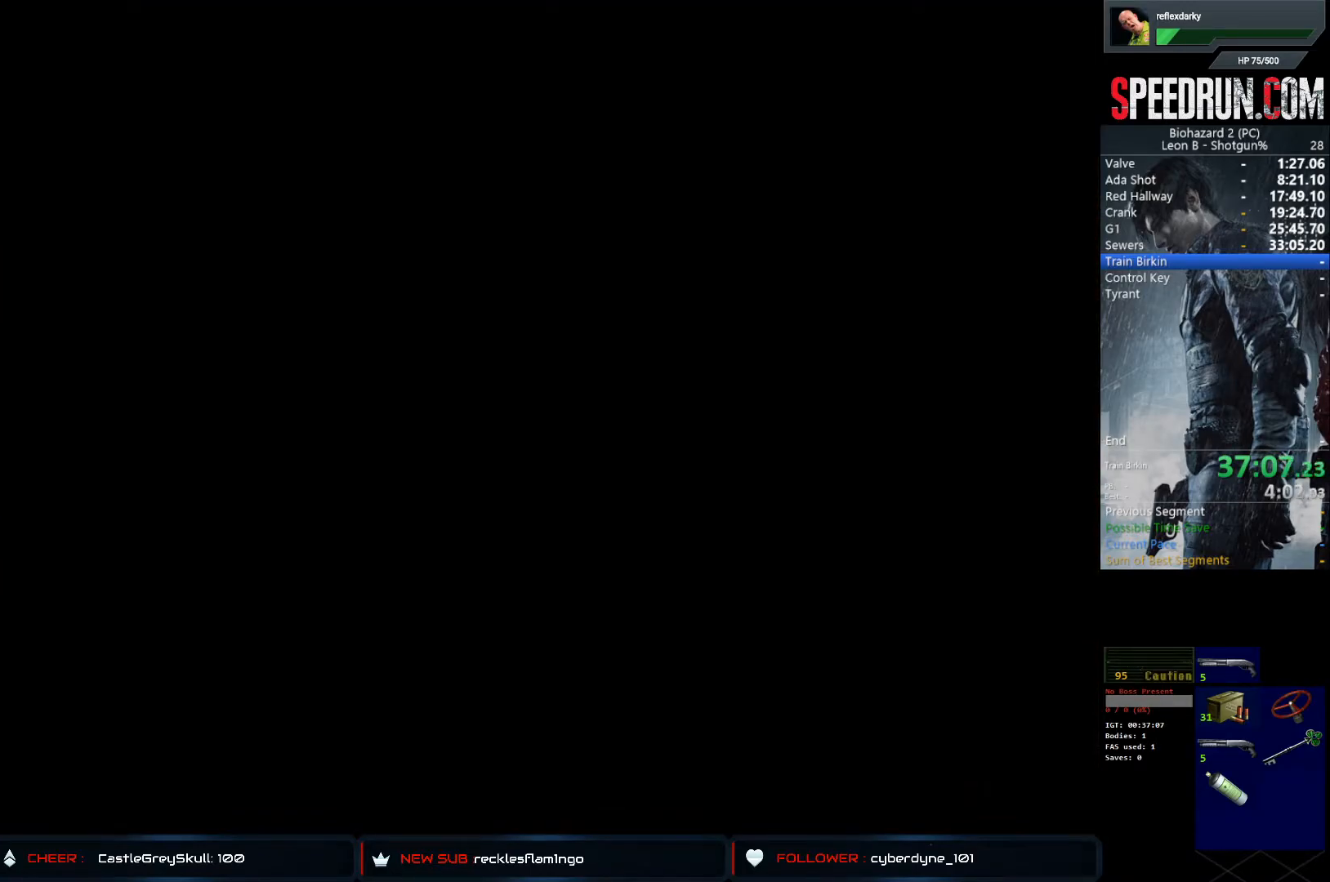
{"buttons": ["SQUARE", "DPAD_UP"], "left_stick": "center", "right_stick": "center", "events": []}
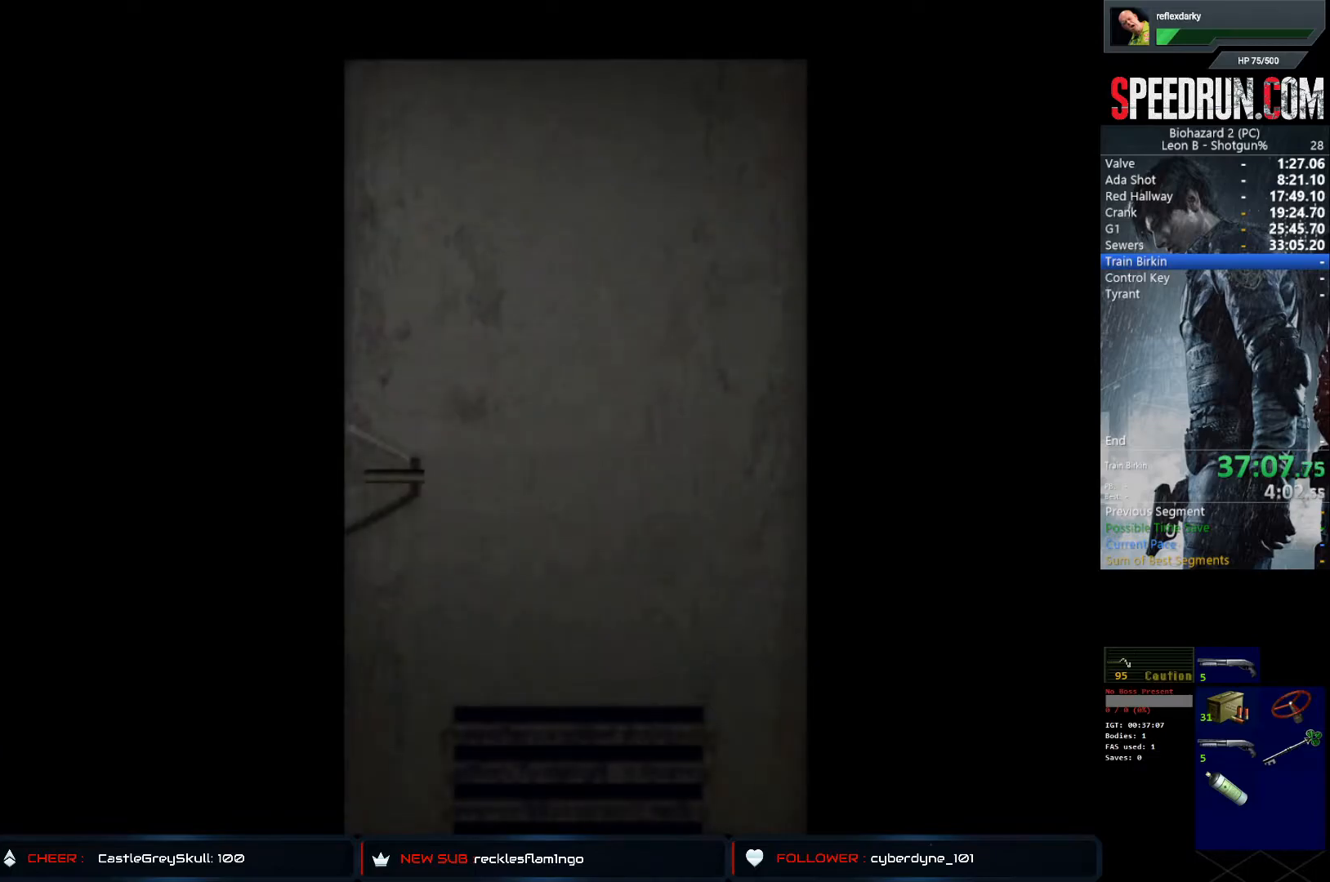
{"buttons": ["SQUARE", "DPAD_UP"], "left_stick": "center", "right_stick": "center", "events": []}
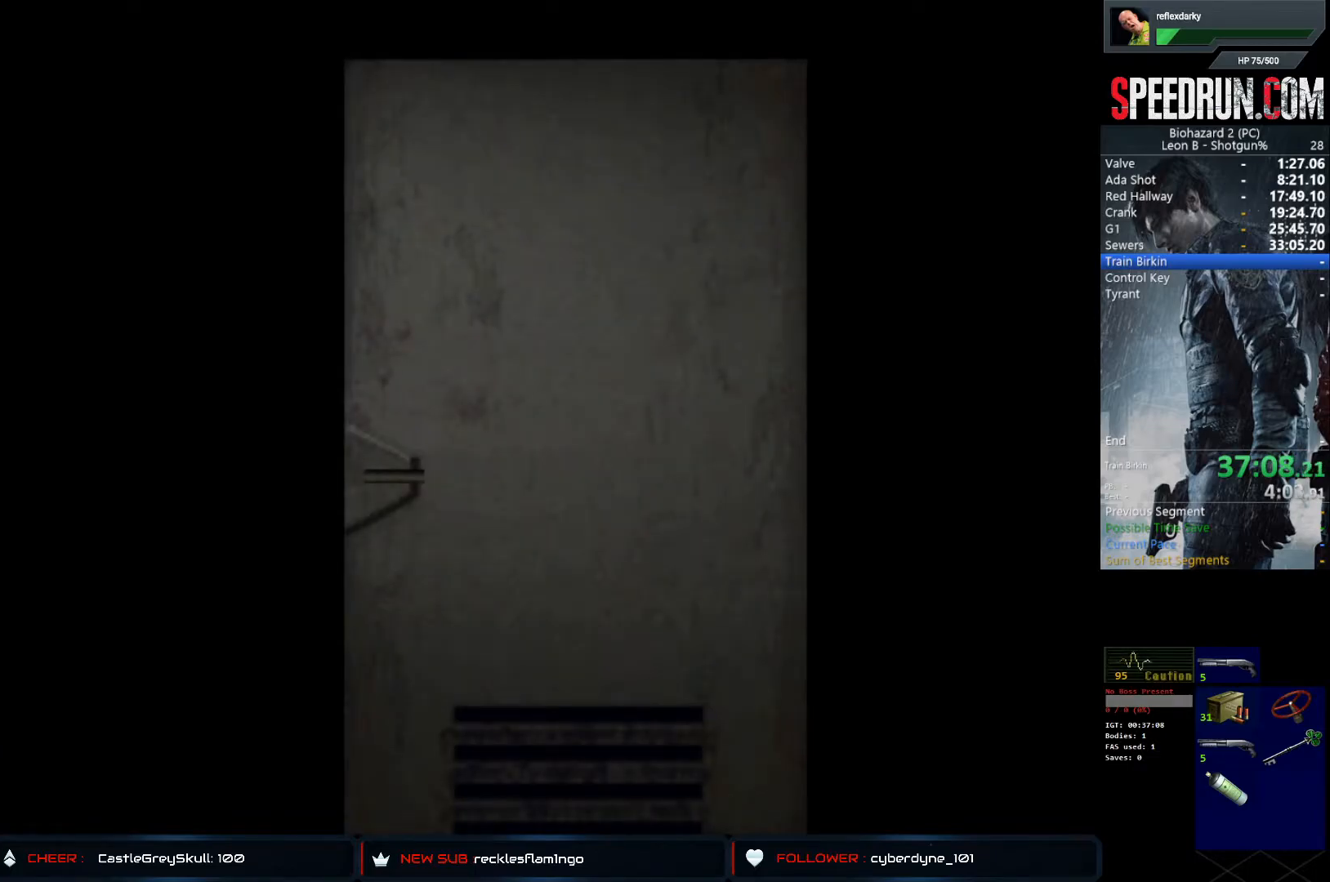
{"buttons": ["SQUARE", "DPAD_UP"], "left_stick": "center", "right_stick": "center", "events": []}
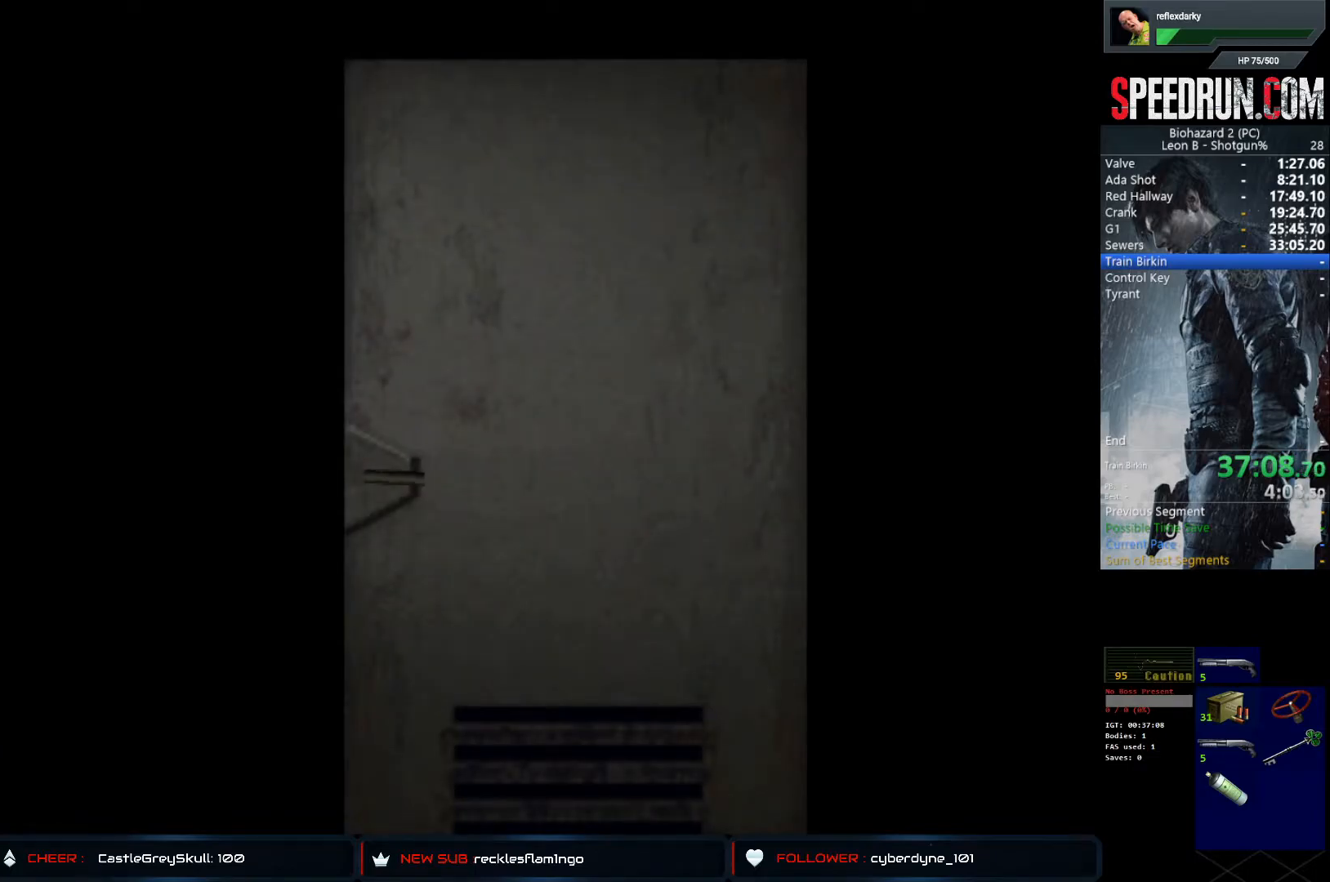
{"buttons": ["CROSS", "SQUARE", "DPAD_UP", "DPAD_LEFT"], "left_stick": "center", "right_stick": "center", "events": [[467, "CROSS", "down"], [467, "DPAD_LEFT", "down"]]}
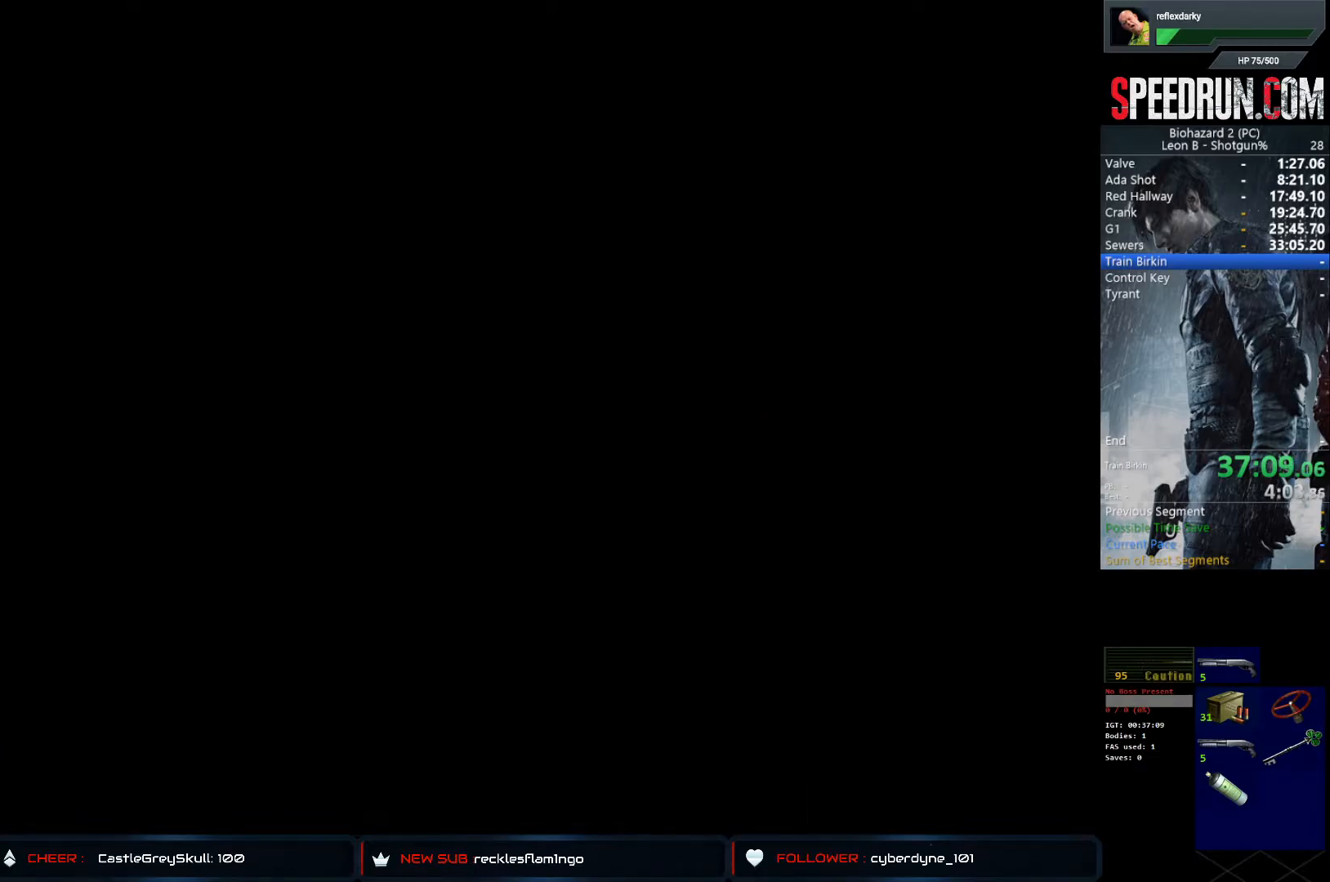
{"buttons": ["CROSS", "SQUARE", "DPAD_UP", "DPAD_LEFT"], "left_stick": "center", "right_stick": "center", "events": []}
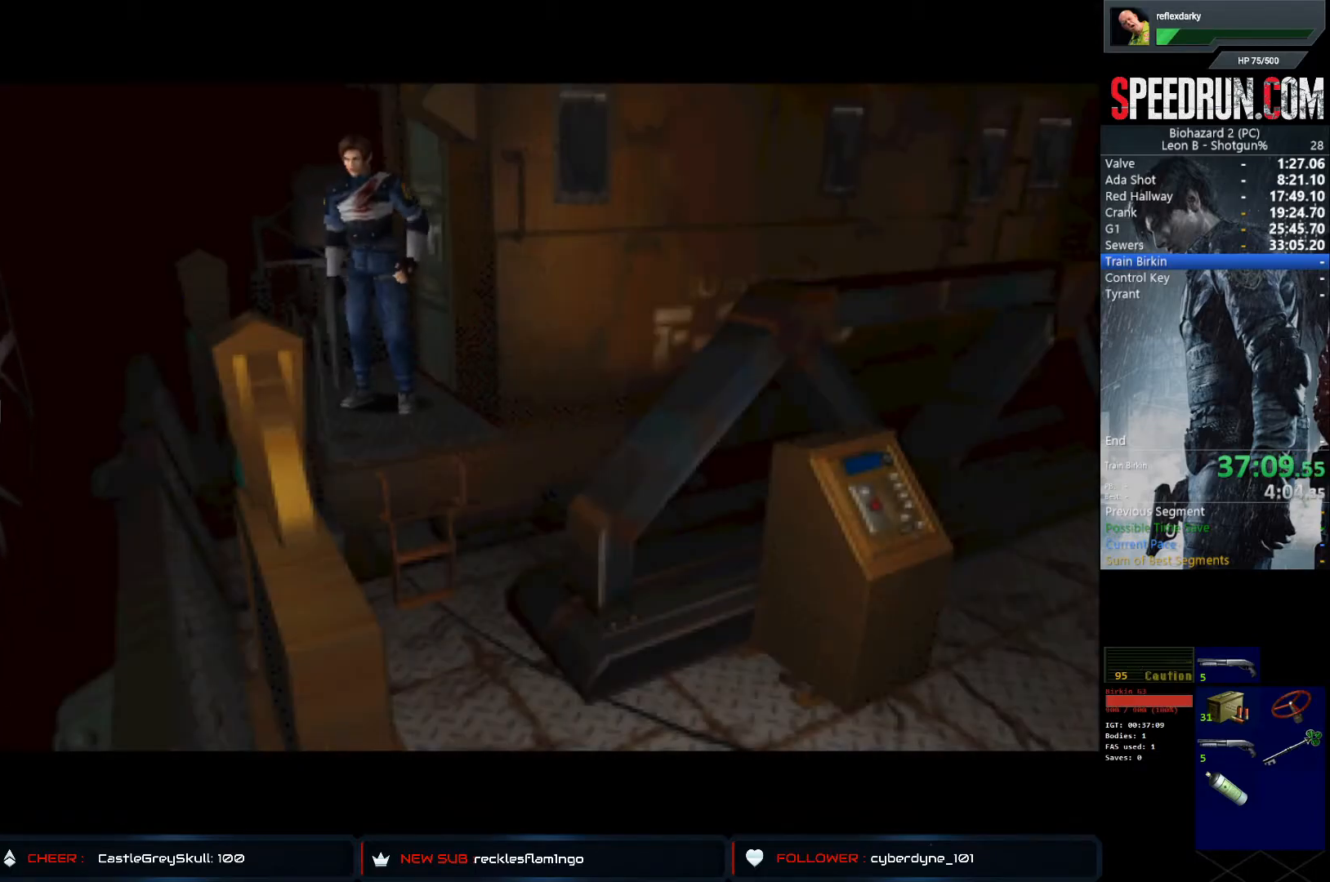
{"buttons": ["CROSS", "SQUARE", "DPAD_UP", "DPAD_LEFT"], "left_stick": "center", "right_stick": "center", "events": []}
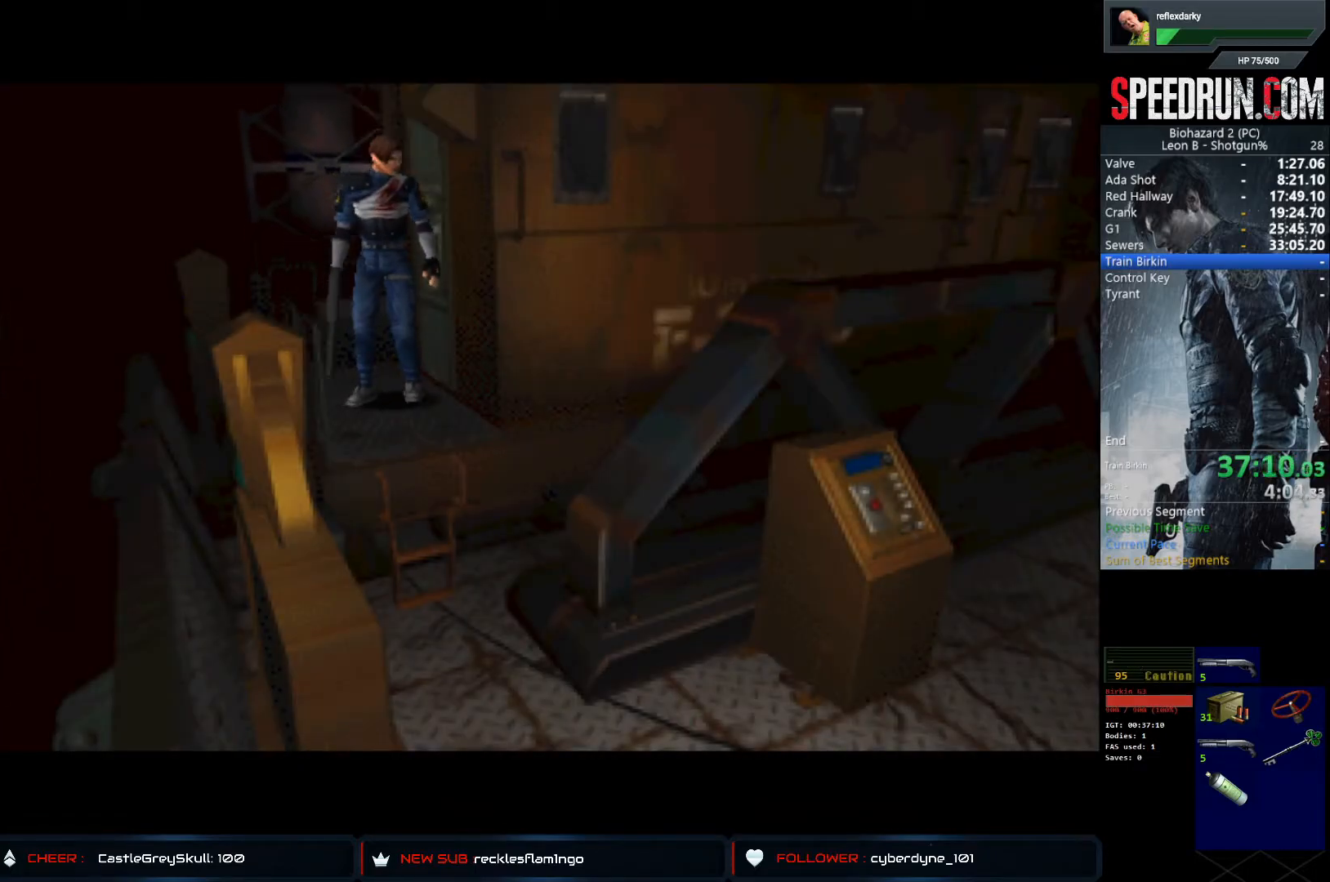
{"buttons": ["CROSS", "SQUARE", "DPAD_UP", "DPAD_LEFT"], "left_stick": "center", "right_stick": "center", "events": []}
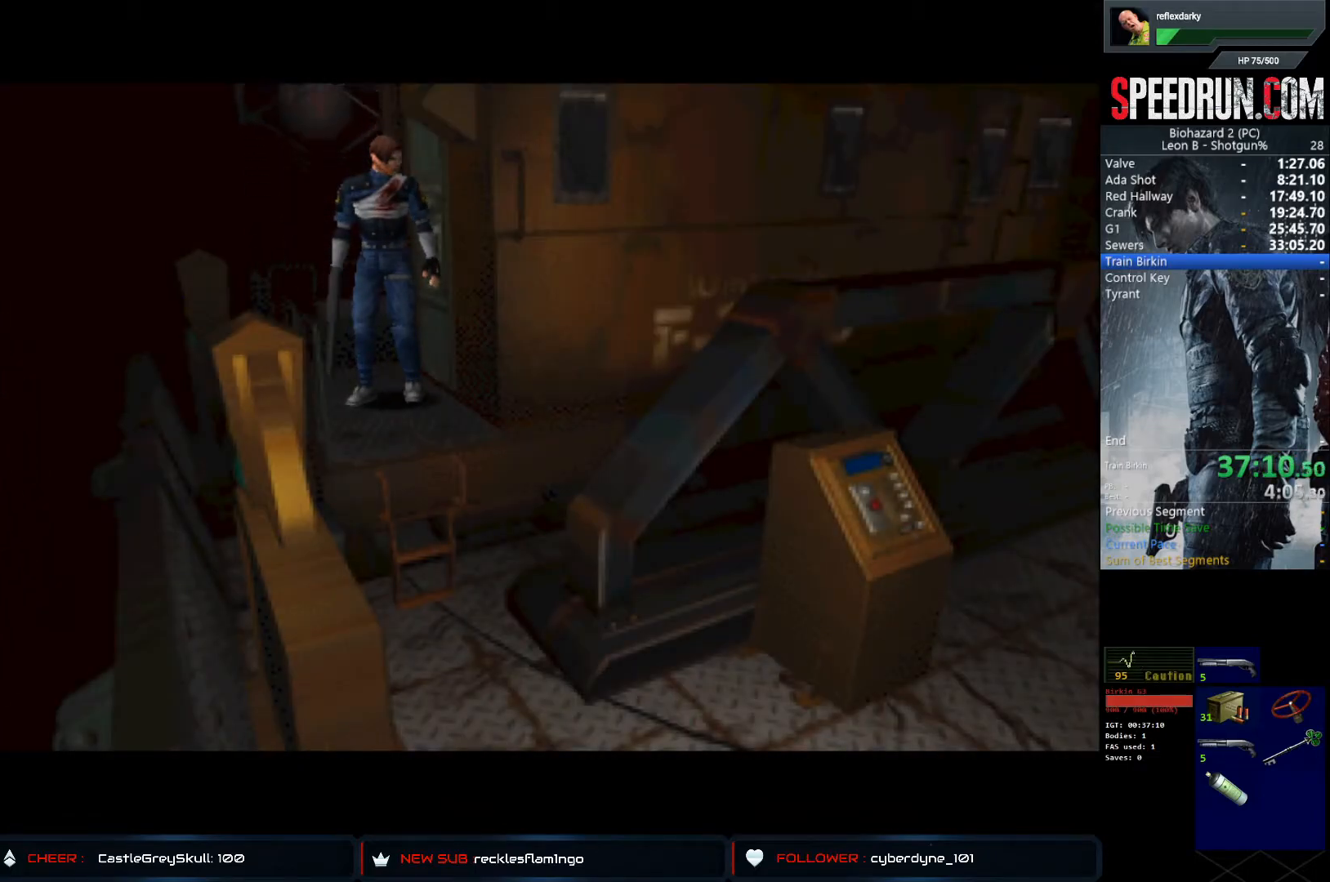
{"buttons": ["CROSS", "SQUARE", "DPAD_UP", "DPAD_LEFT"], "left_stick": "center", "right_stick": "center", "events": []}
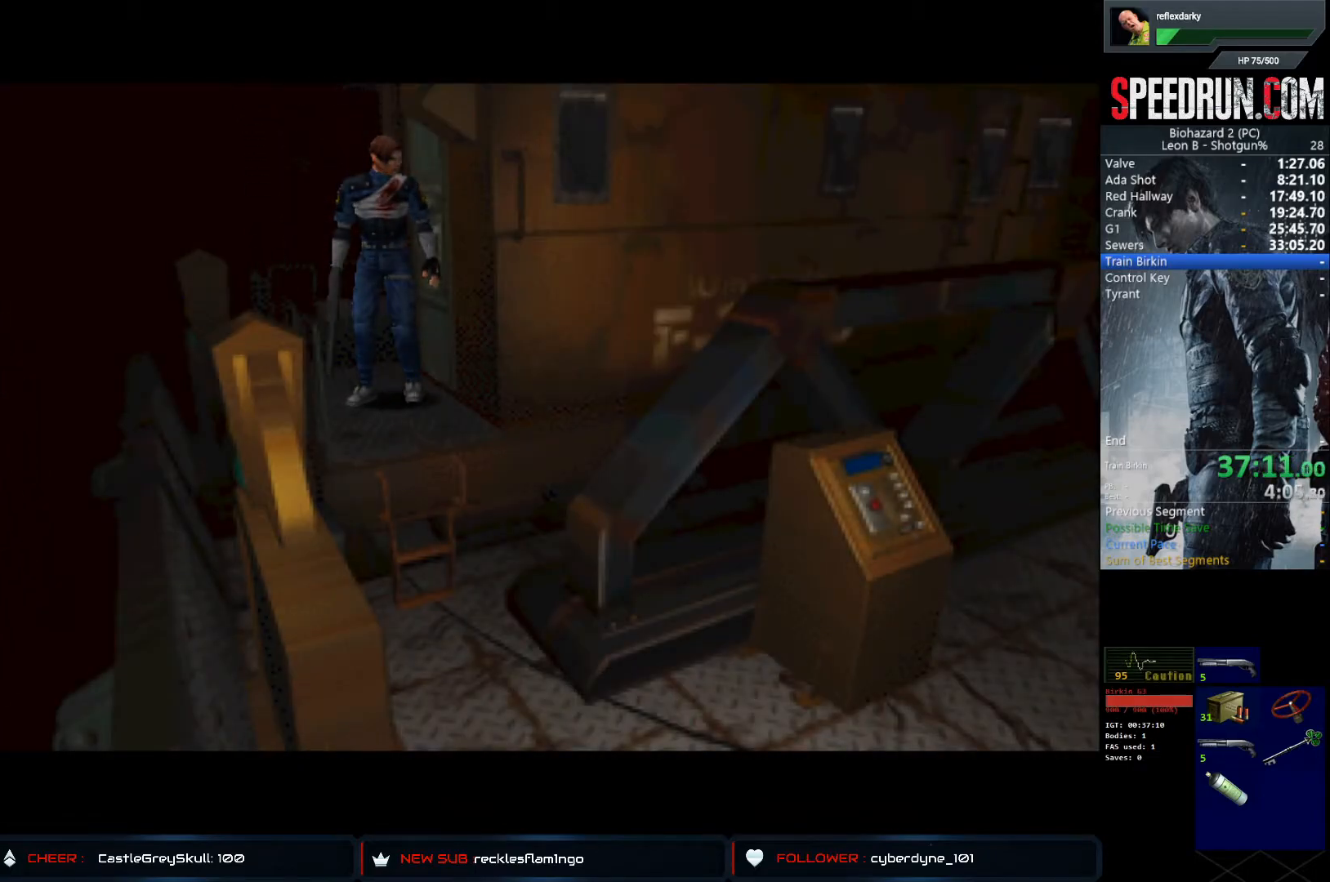
{"buttons": ["CROSS", "SQUARE", "DPAD_UP", "DPAD_LEFT"], "left_stick": "center", "right_stick": "center", "events": []}
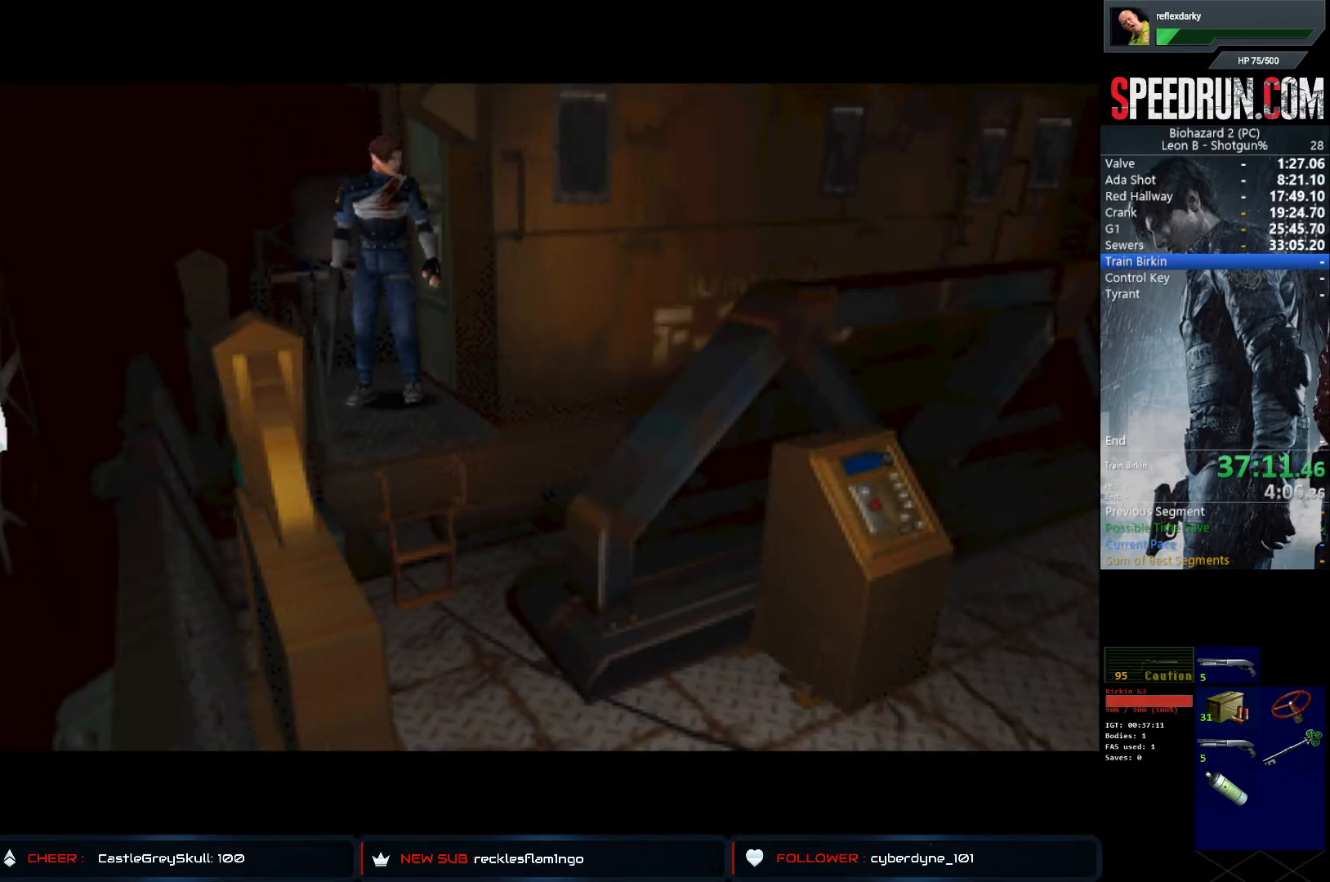
{"buttons": ["CROSS", "SQUARE", "DPAD_UP", "DPAD_LEFT"], "left_stick": "center", "right_stick": "center", "events": []}
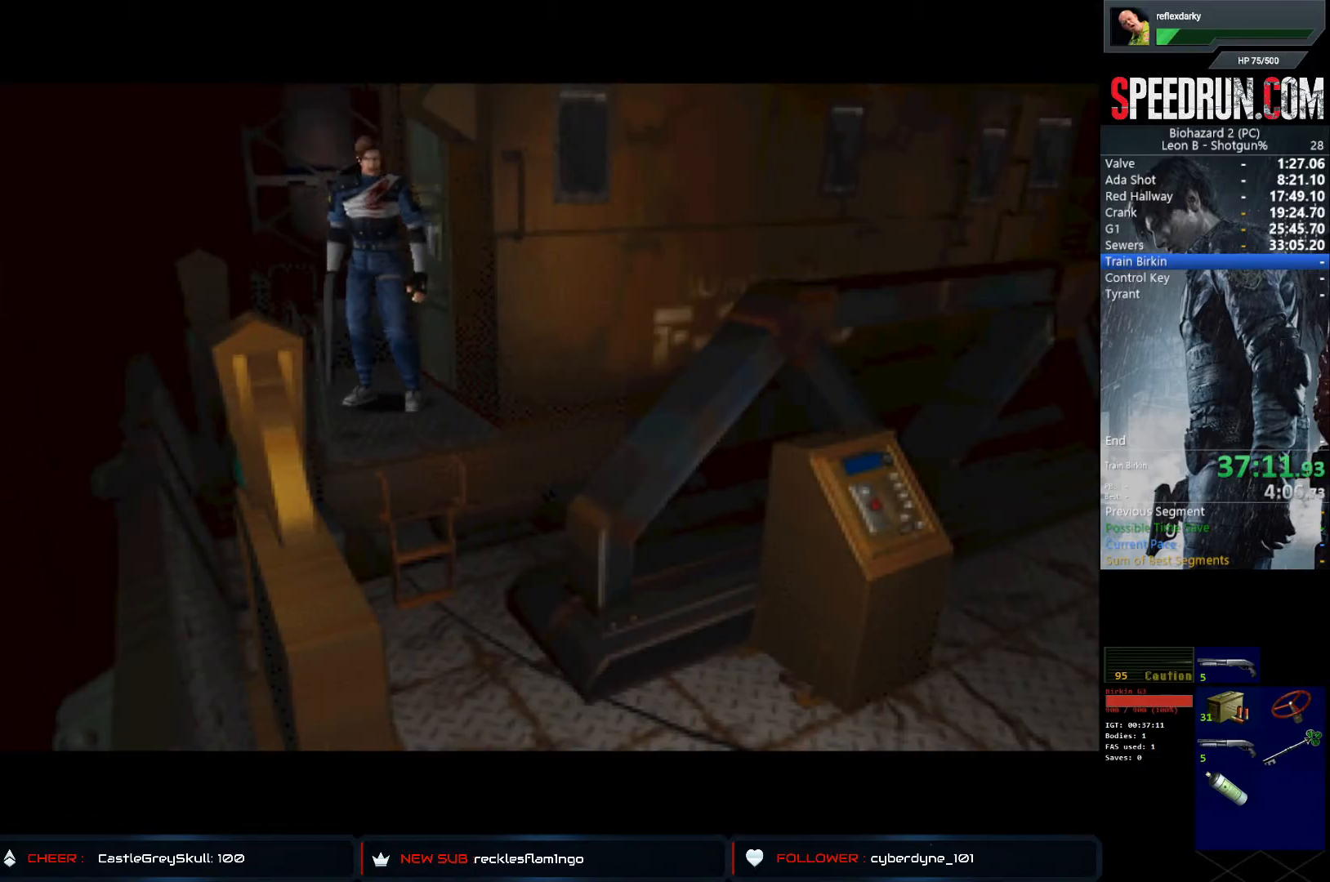
{"buttons": ["CROSS", "SQUARE", "DPAD_UP", "DPAD_LEFT"], "left_stick": "center", "right_stick": "center", "events": []}
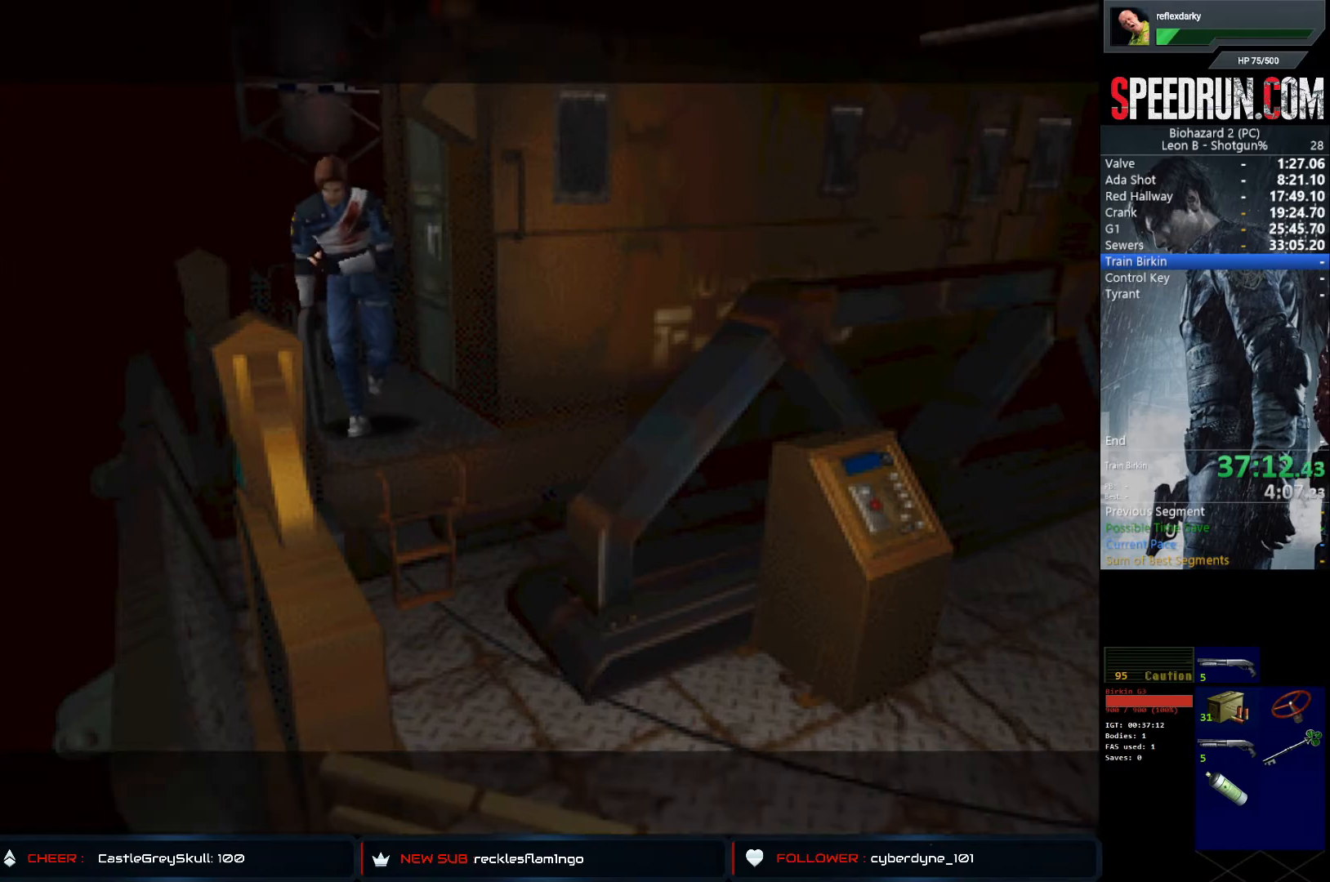
{"buttons": ["CROSS", "SQUARE", "DPAD_UP", "DPAD_LEFT"], "left_stick": "center", "right_stick": "center", "events": []}
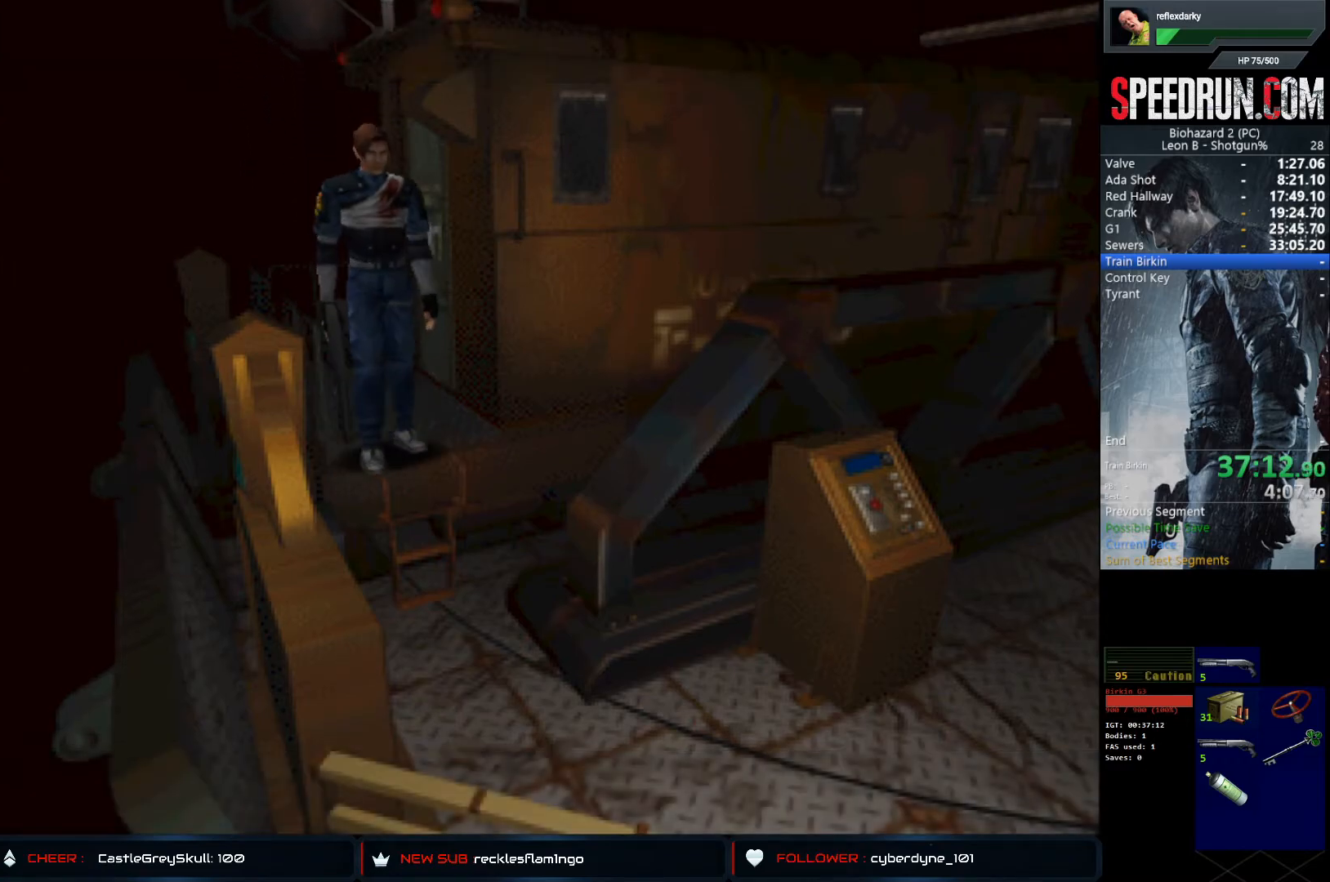
{"buttons": ["SQUARE", "DPAD_UP"], "left_stick": "center", "right_stick": "center", "events": [[17, "DPAD_LEFT", "up"], [233, "CROSS", "up"]]}
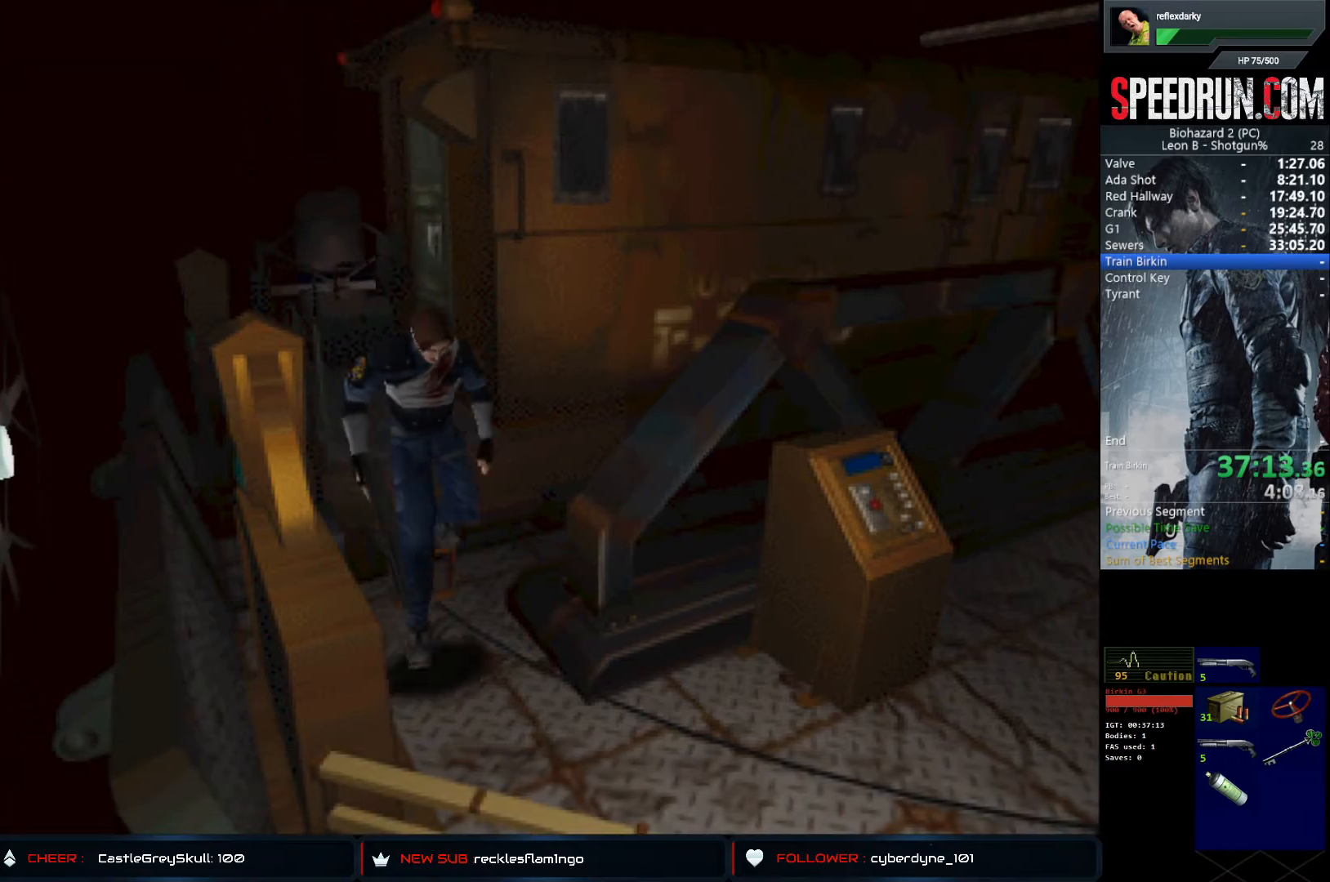
{"buttons": ["SQUARE", "DPAD_UP"], "left_stick": "center", "right_stick": "center", "events": [[150, "DPAD_LEFT", "down"], [400, "DPAD_LEFT", "up"]]}
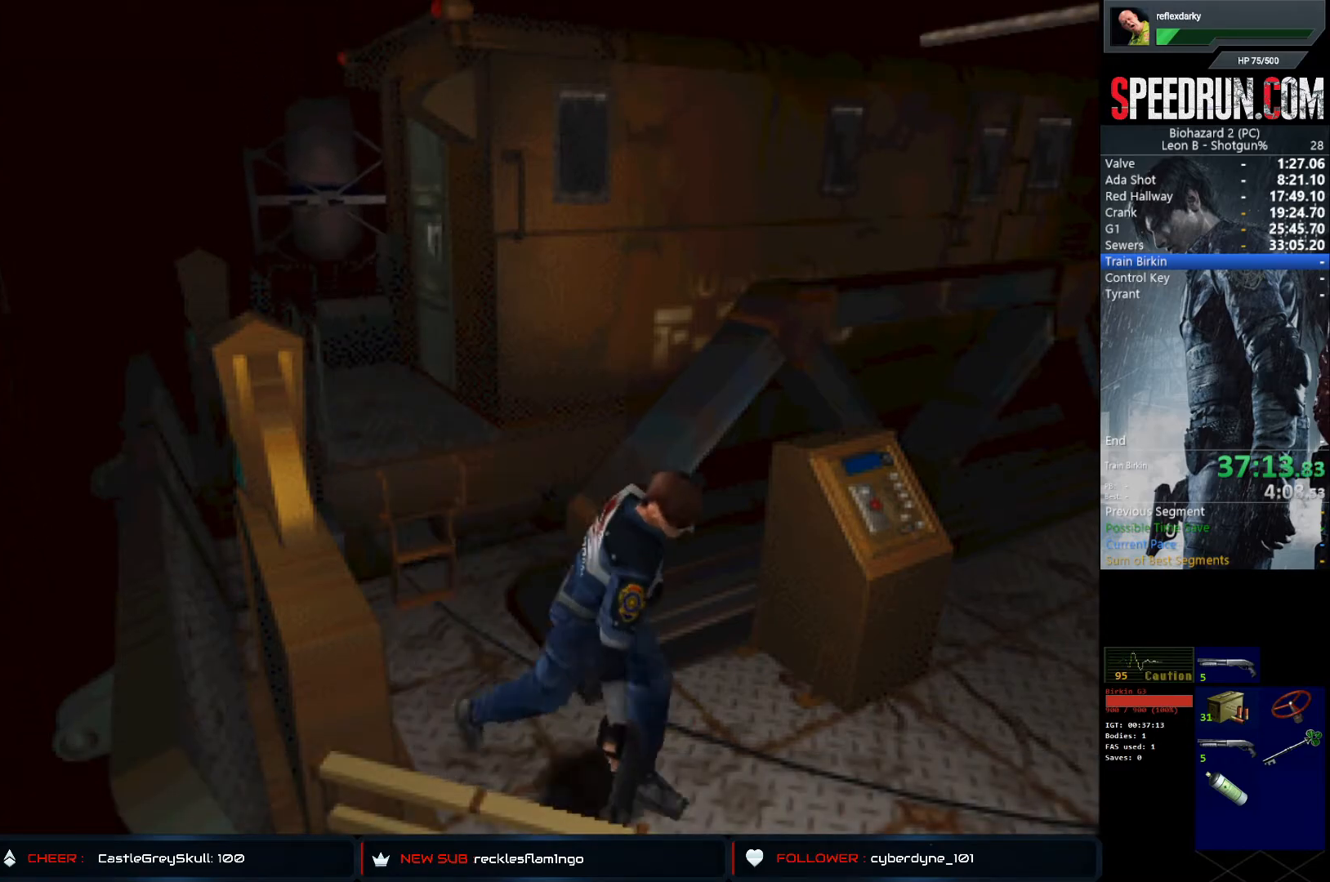
{"buttons": ["SQUARE", "DPAD_UP", "DPAD_LEFT"], "left_stick": "center", "right_stick": "center", "events": [[33, "DPAD_LEFT", "down"]]}
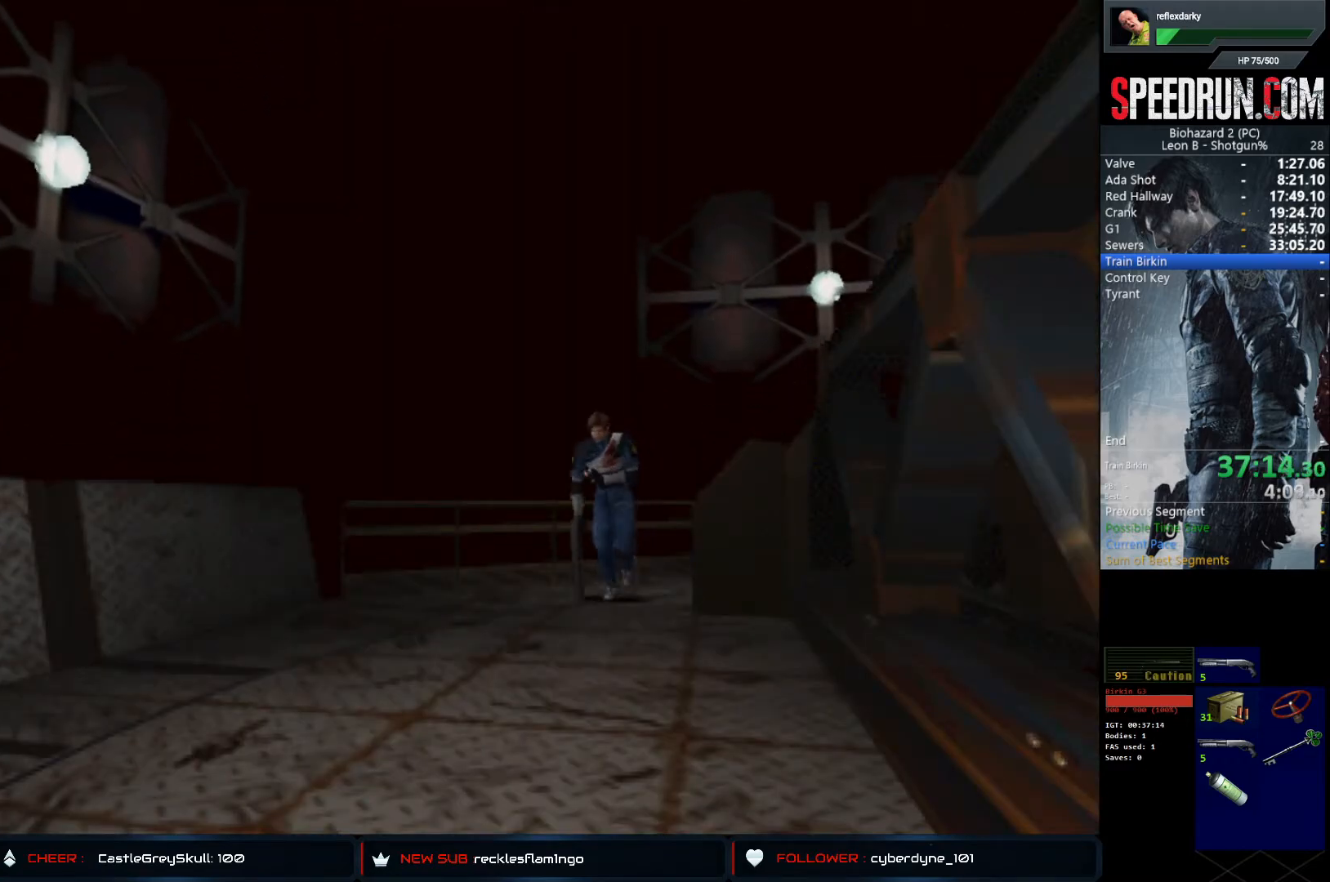
{"buttons": ["SQUARE", "DPAD_UP"], "left_stick": "center", "right_stick": "center", "events": [[33, "DPAD_LEFT", "up"]]}
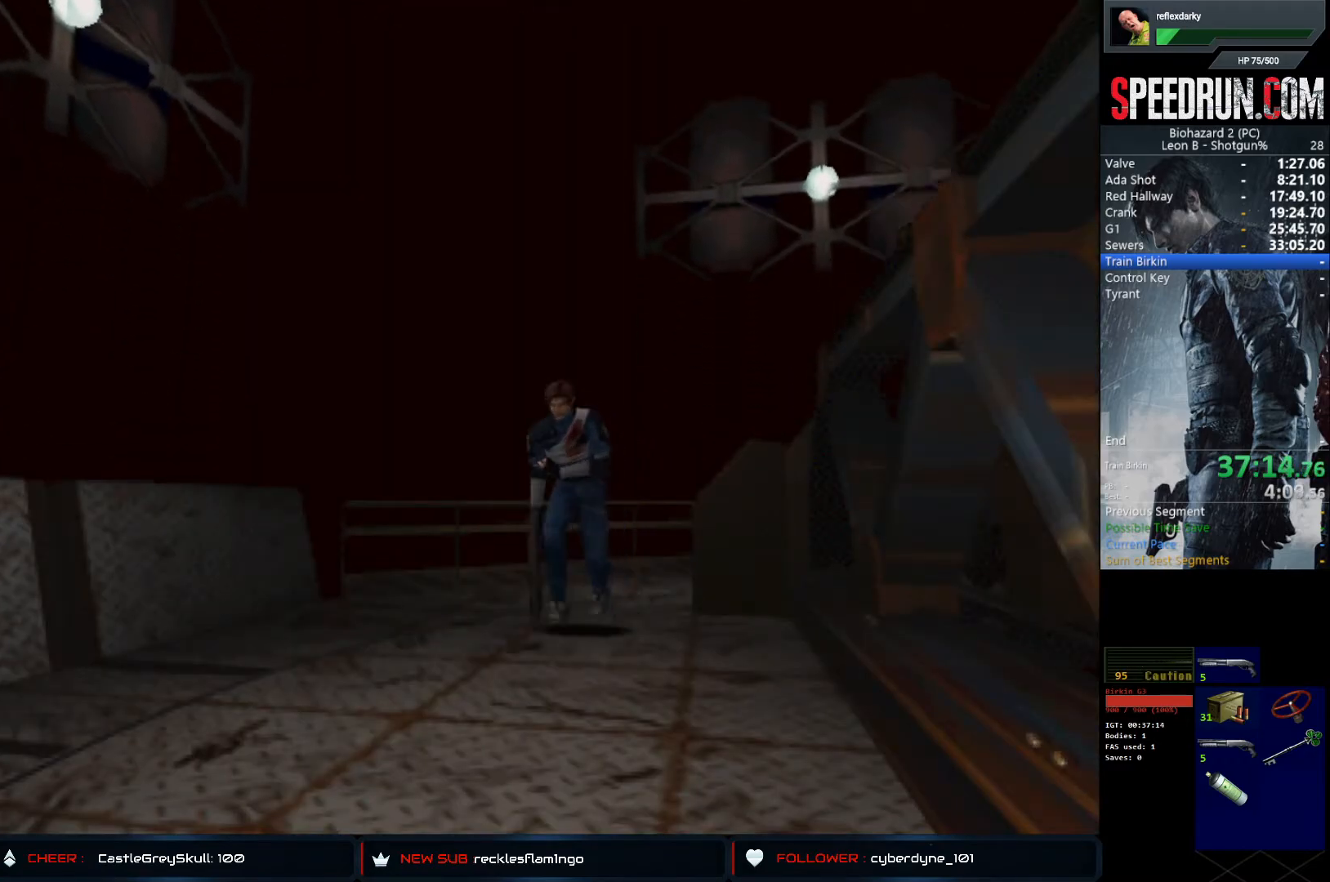
{"buttons": ["SQUARE", "DPAD_UP"], "left_stick": "center", "right_stick": "center", "events": [[183, "DPAD_LEFT", "down"], [267, "DPAD_LEFT", "up"]]}
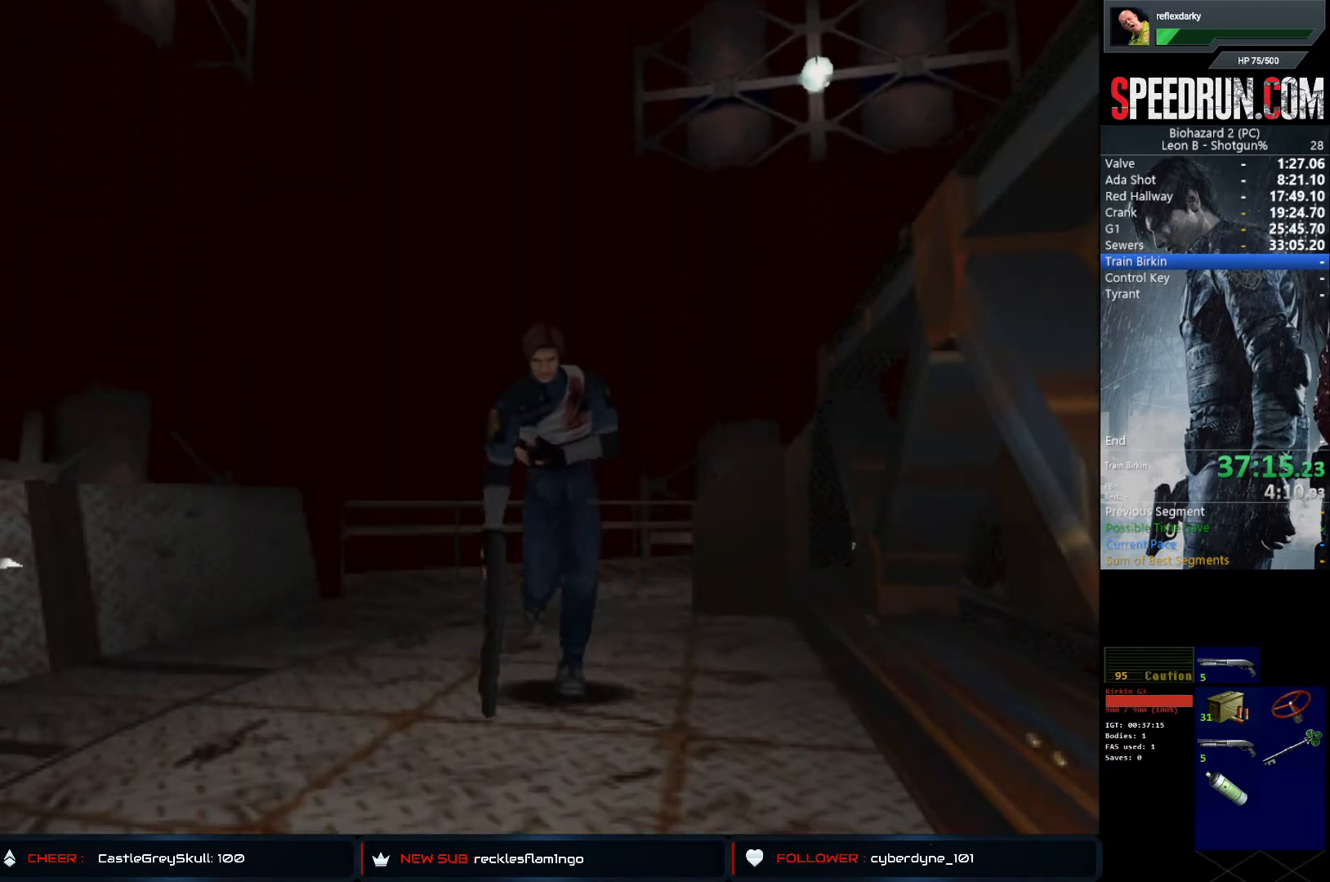
{"buttons": ["SQUARE", "DPAD_UP"], "left_stick": "center", "right_stick": "center", "events": []}
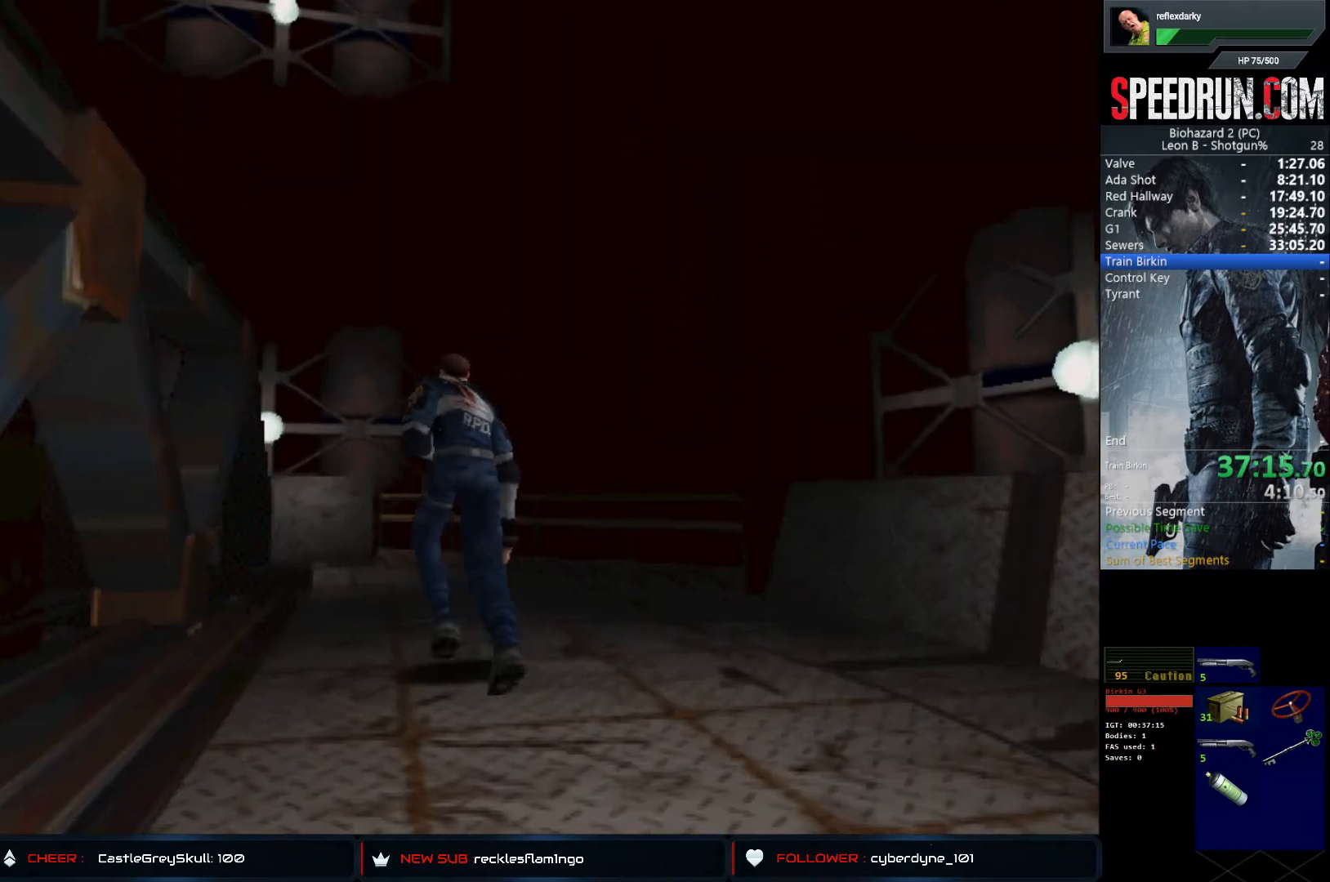
{"buttons": ["SQUARE", "DPAD_UP"], "left_stick": "center", "right_stick": "center", "events": []}
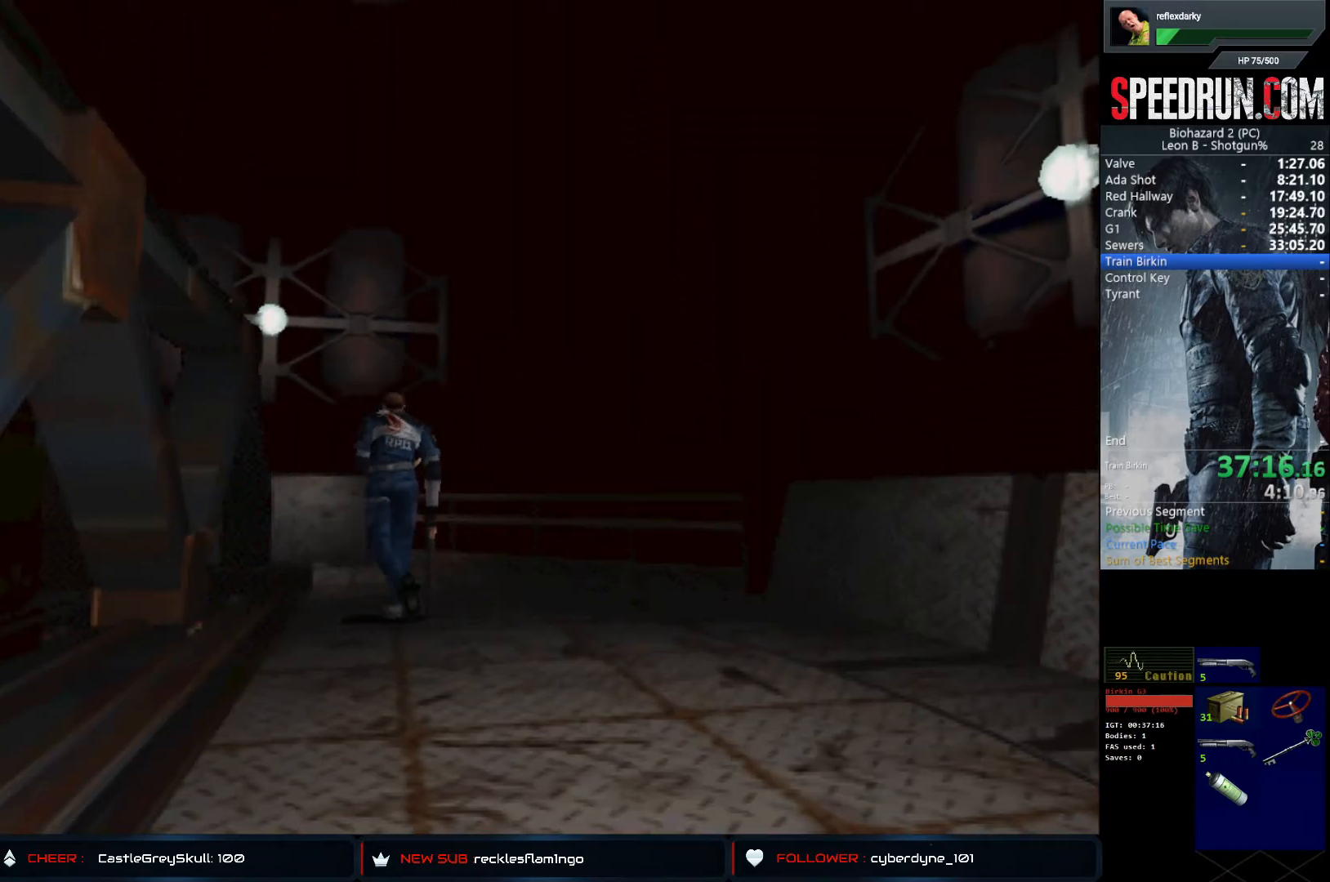
{"buttons": ["SQUARE", "DPAD_UP"], "left_stick": "center", "right_stick": "center", "events": []}
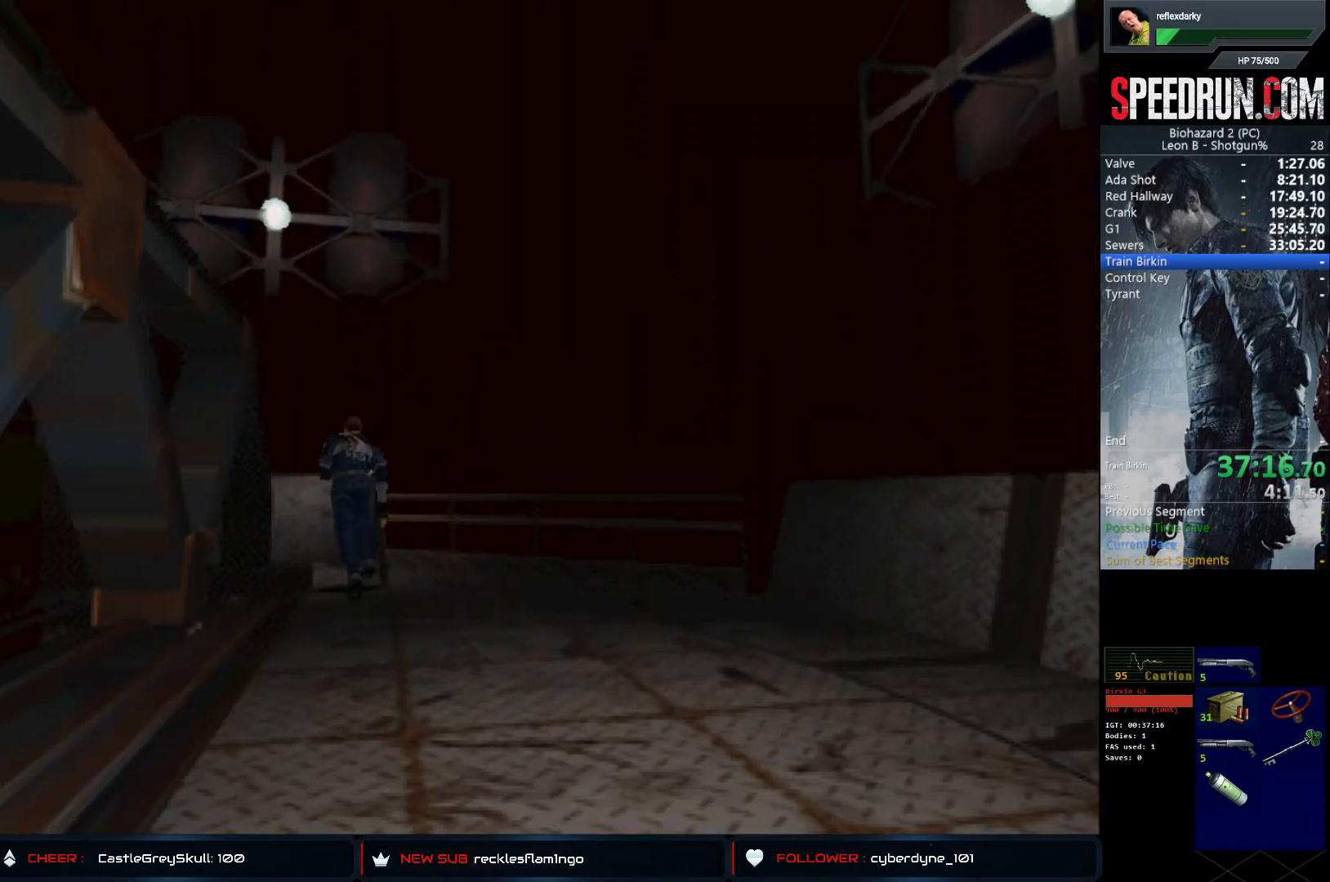
{"buttons": ["SQUARE", "DPAD_UP", "DPAD_LEFT"], "left_stick": "center", "right_stick": "center", "events": [[33, "DPAD_LEFT", "down"]]}
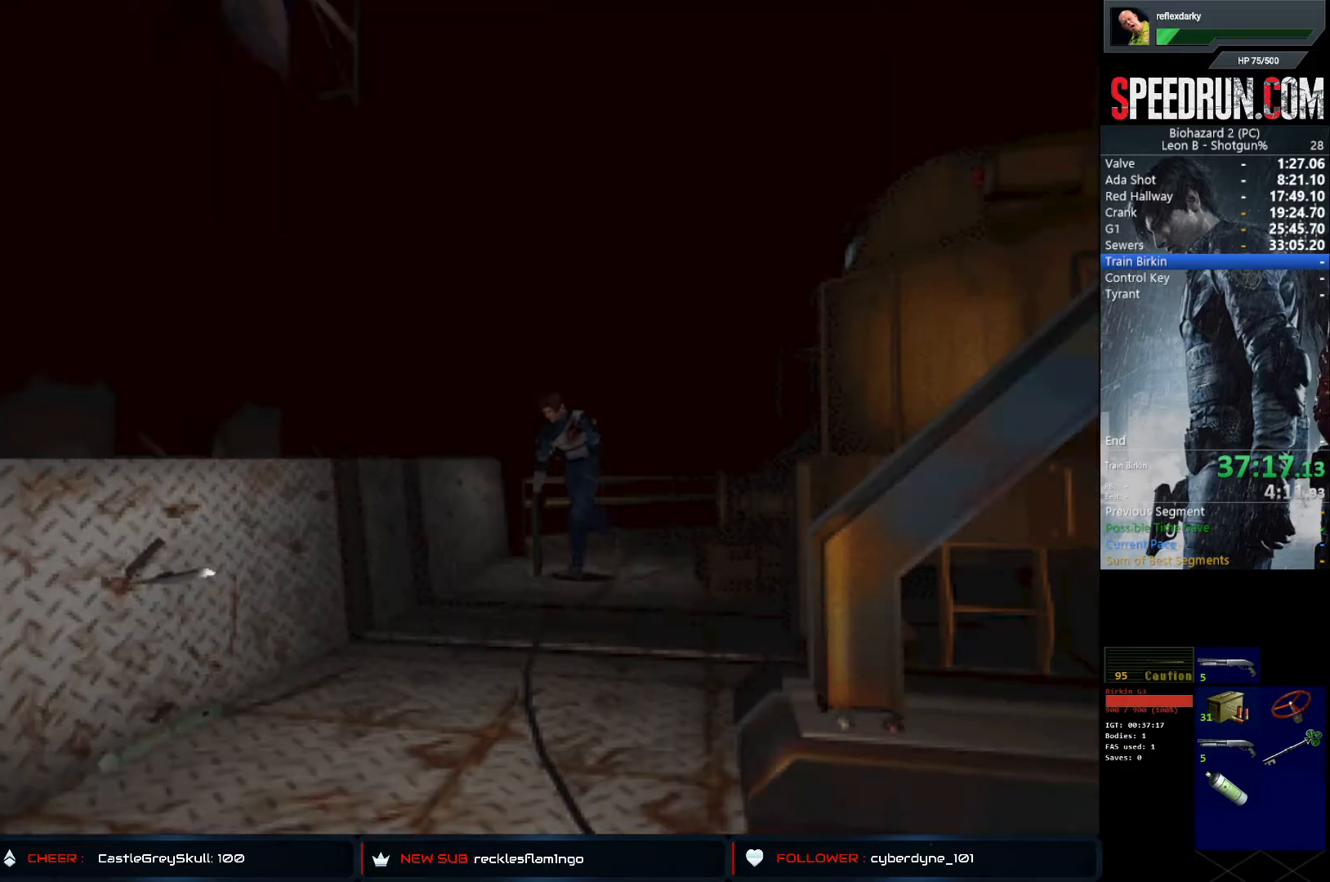
{"buttons": ["SQUARE", "DPAD_UP"], "left_stick": "center", "right_stick": "center", "events": [[233, "DPAD_LEFT", "up"]]}
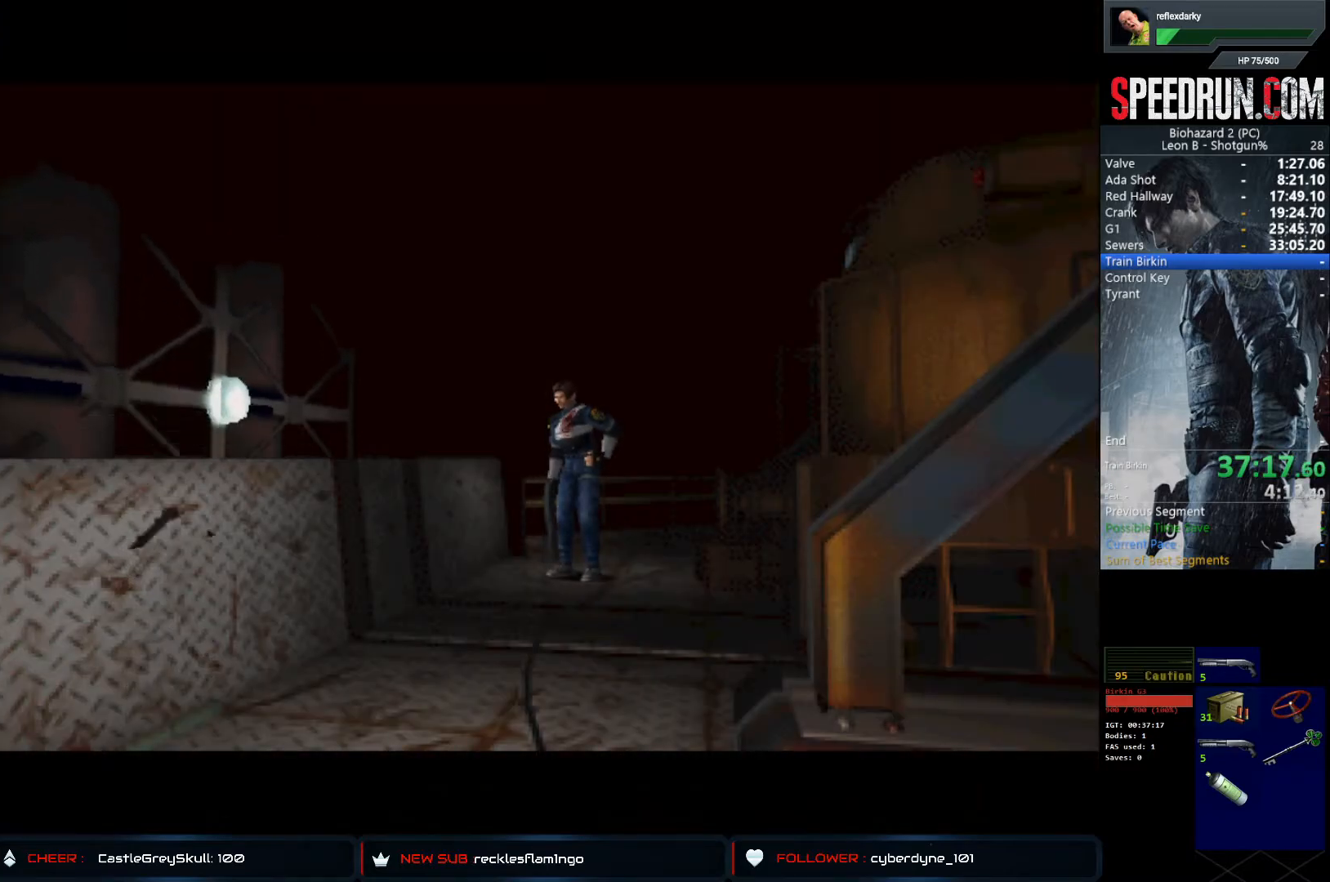
{"buttons": ["SQUARE"], "left_stick": "center", "right_stick": "center", "events": [[200, "DPAD_UP", "up"]]}
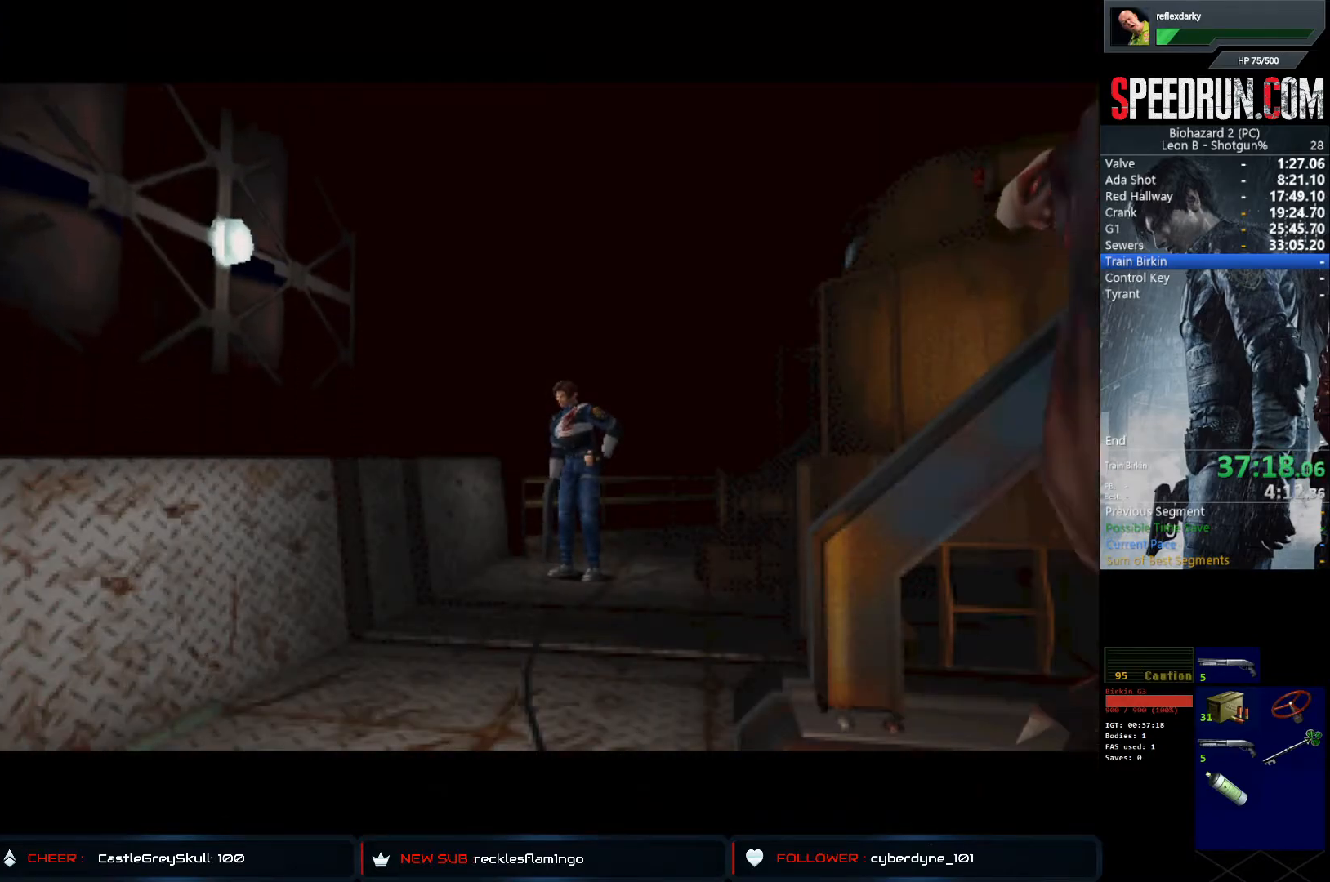
{"buttons": [], "left_stick": "center", "right_stick": "center", "events": [[17, "DPAD_UP", "down"], [133, "SQUARE", "up"], [183, "DPAD_UP", "up"]]}